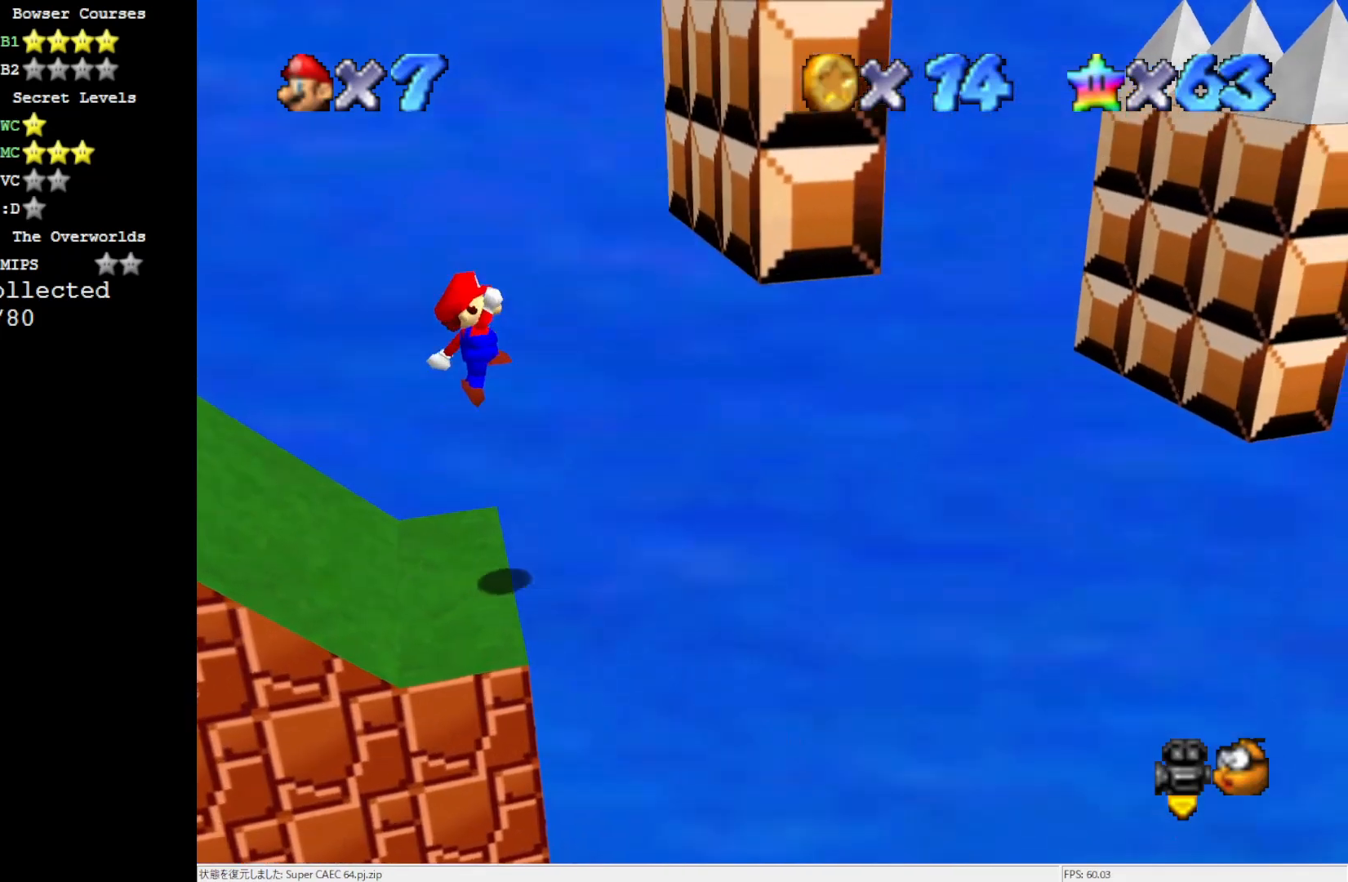
Gameplay with a controller (Nintendo layout); each line is a JSON object with the inputs held at the frame after it. "events" lists button and stick changes between this image and that frame as [ms after this image, input, new state], when the widget could be followed in between. Not read: L3 R3.
{"buttons": ["A"], "left_stick": "down-left", "events": [[67, "left_stick", "down-left"]]}
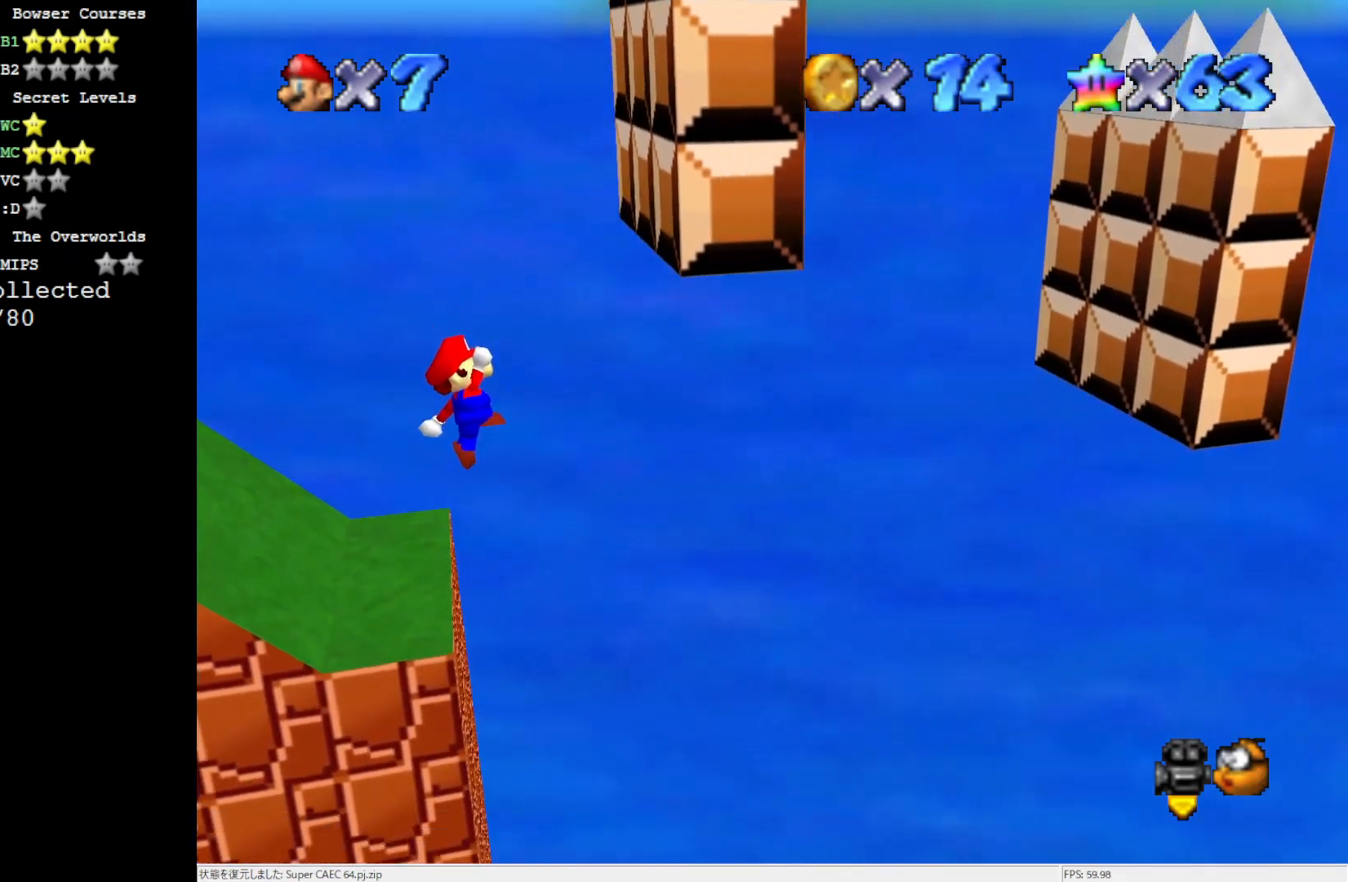
{"buttons": [], "left_stick": "down-right", "events": [[50, "B", "down"], [233, "A", "up"], [233, "B", "up"], [300, "left_stick", "center"], [467, "left_stick", "down-right"]]}
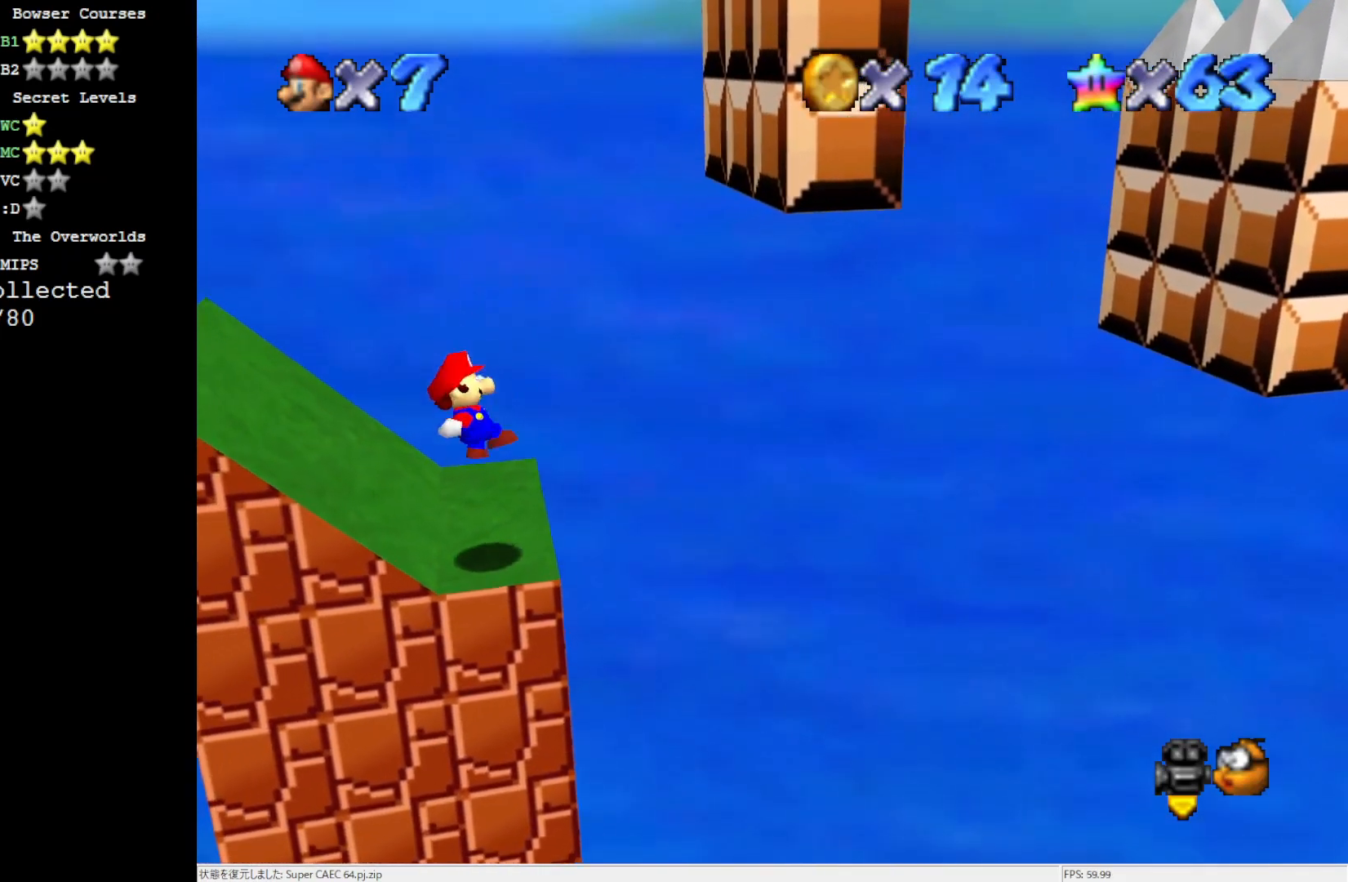
{"buttons": [], "left_stick": "down", "events": [[83, "left_stick", "center"], [350, "A", "down"], [467, "A", "up"], [500, "left_stick", "down"]]}
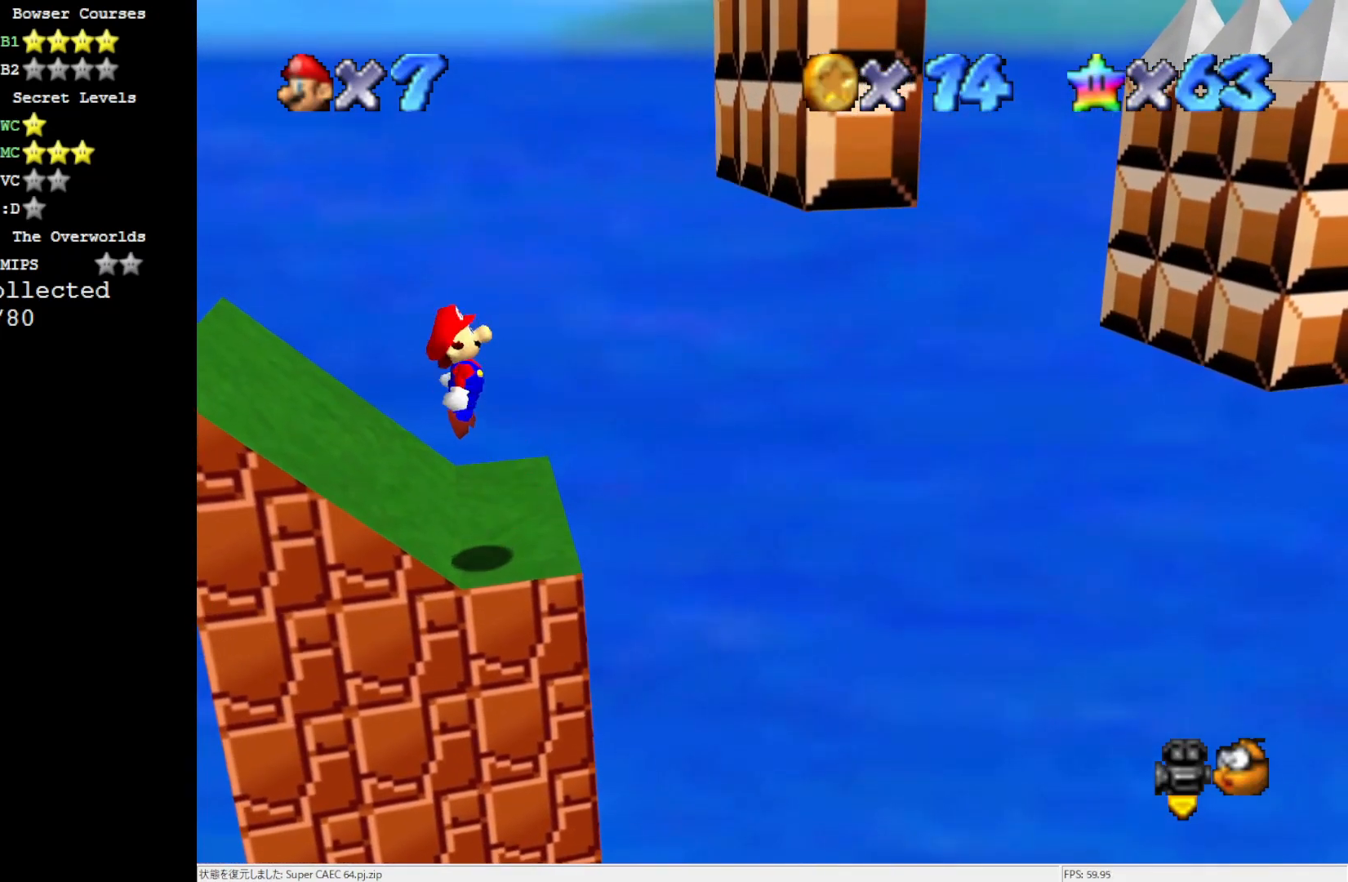
{"buttons": [], "left_stick": "center", "events": [[233, "left_stick", "center"]]}
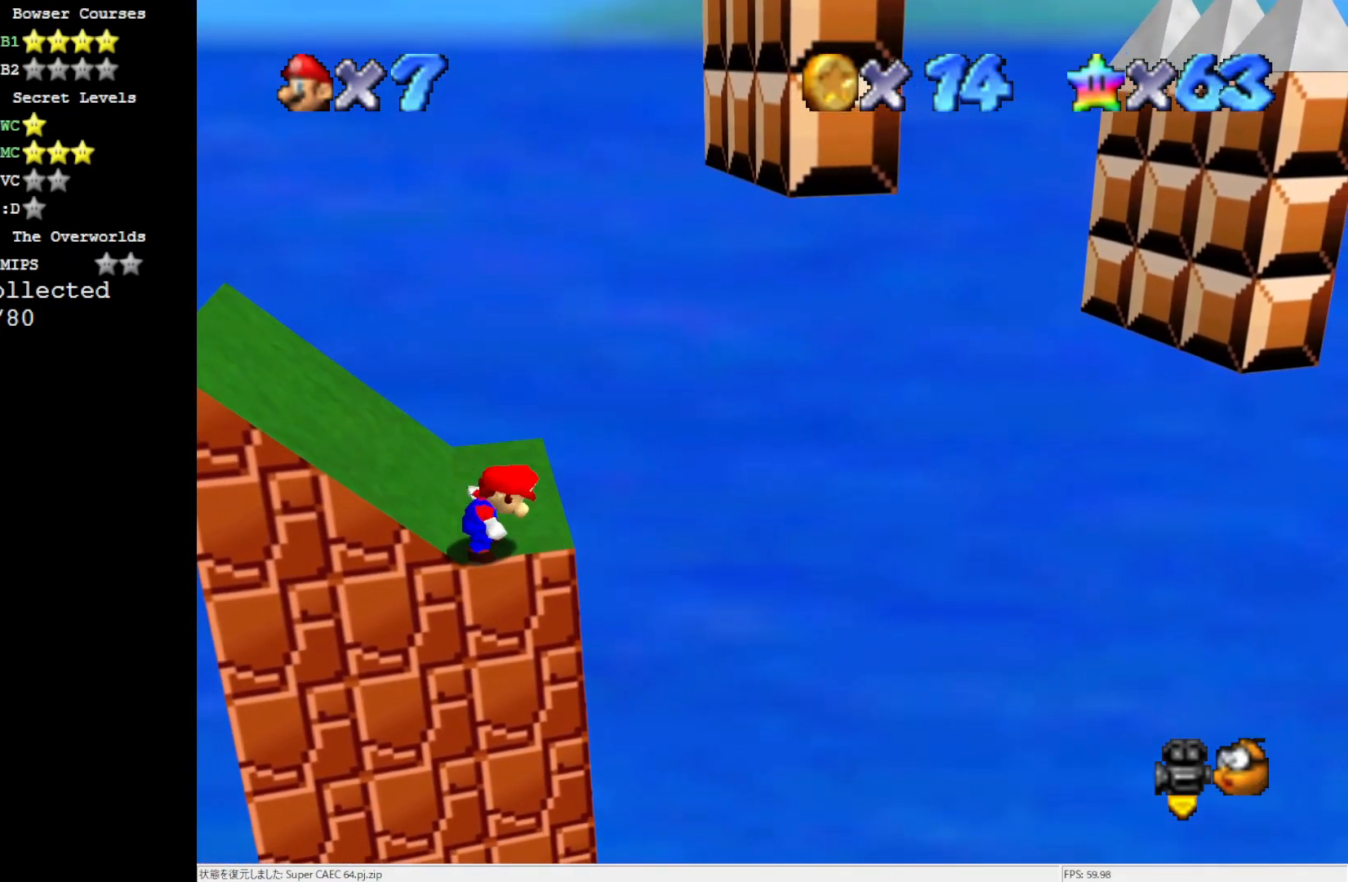
{"buttons": [], "left_stick": "center", "events": [[50, "A", "down"], [117, "A", "up"], [200, "left_stick", "down"], [267, "left_stick", "center"]]}
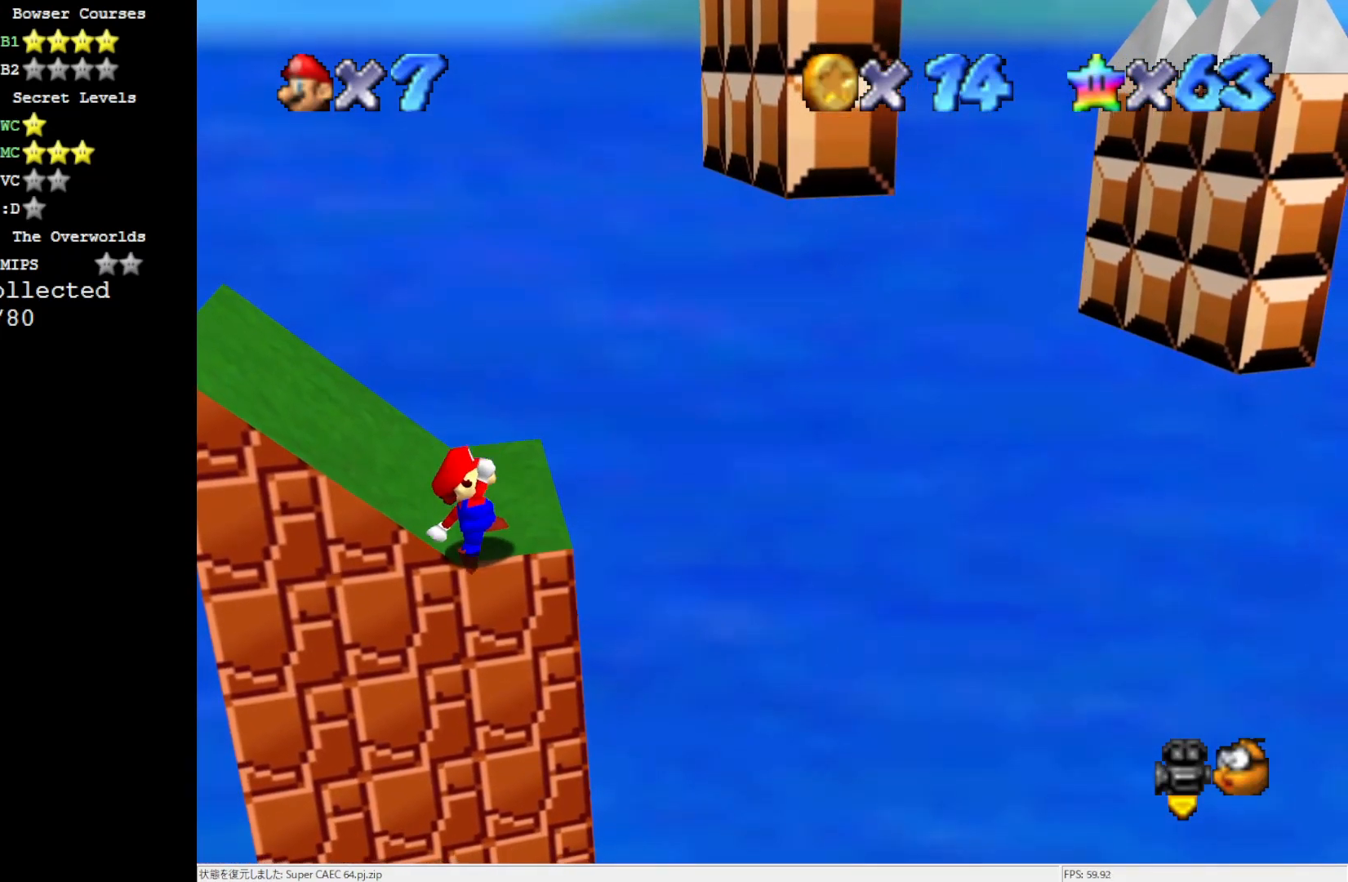
{"buttons": [], "left_stick": "center", "events": []}
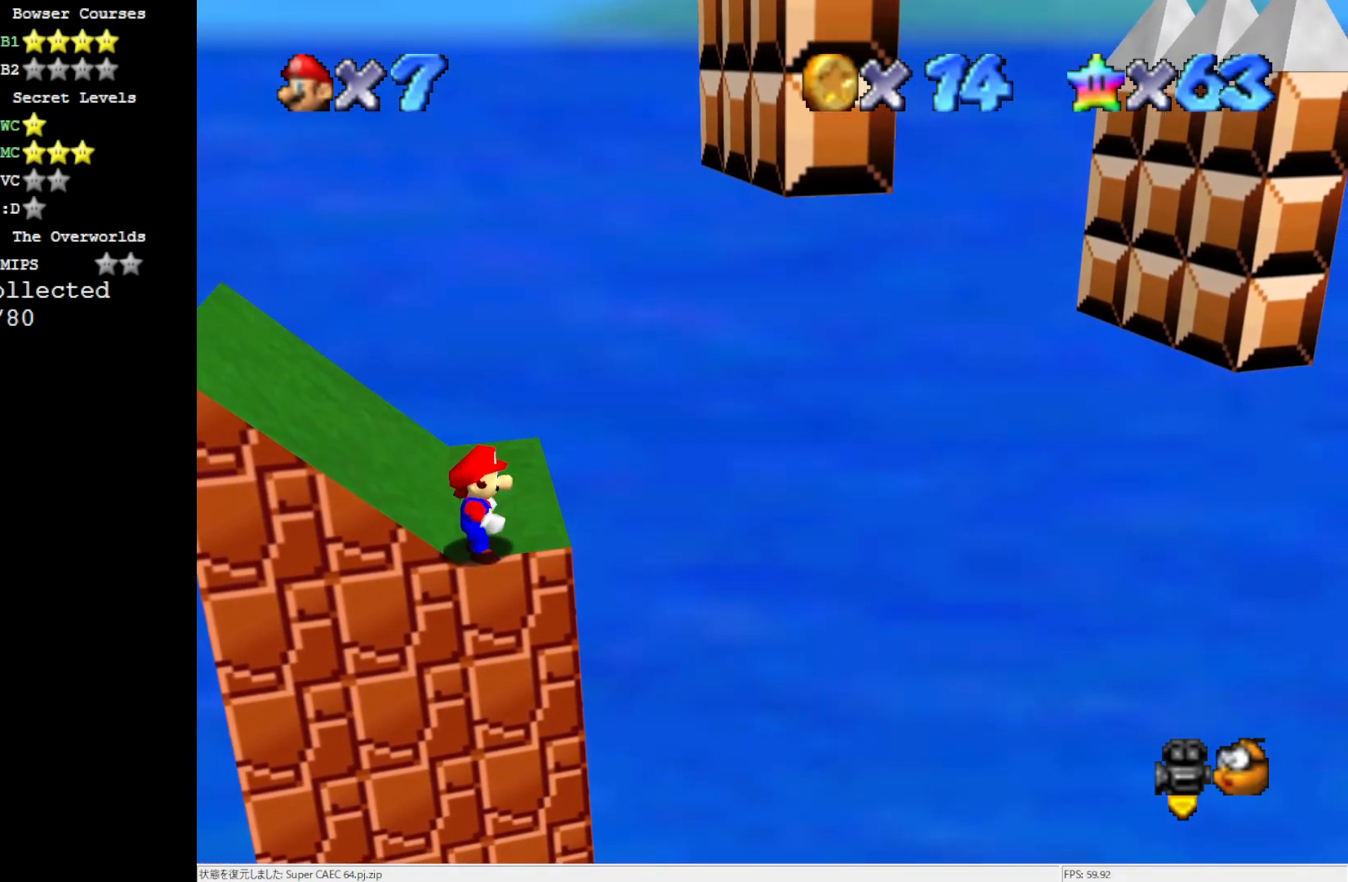
{"buttons": [], "left_stick": "right", "events": [[133, "Z", "down"], [267, "Z", "up"], [383, "left_stick", "right"]]}
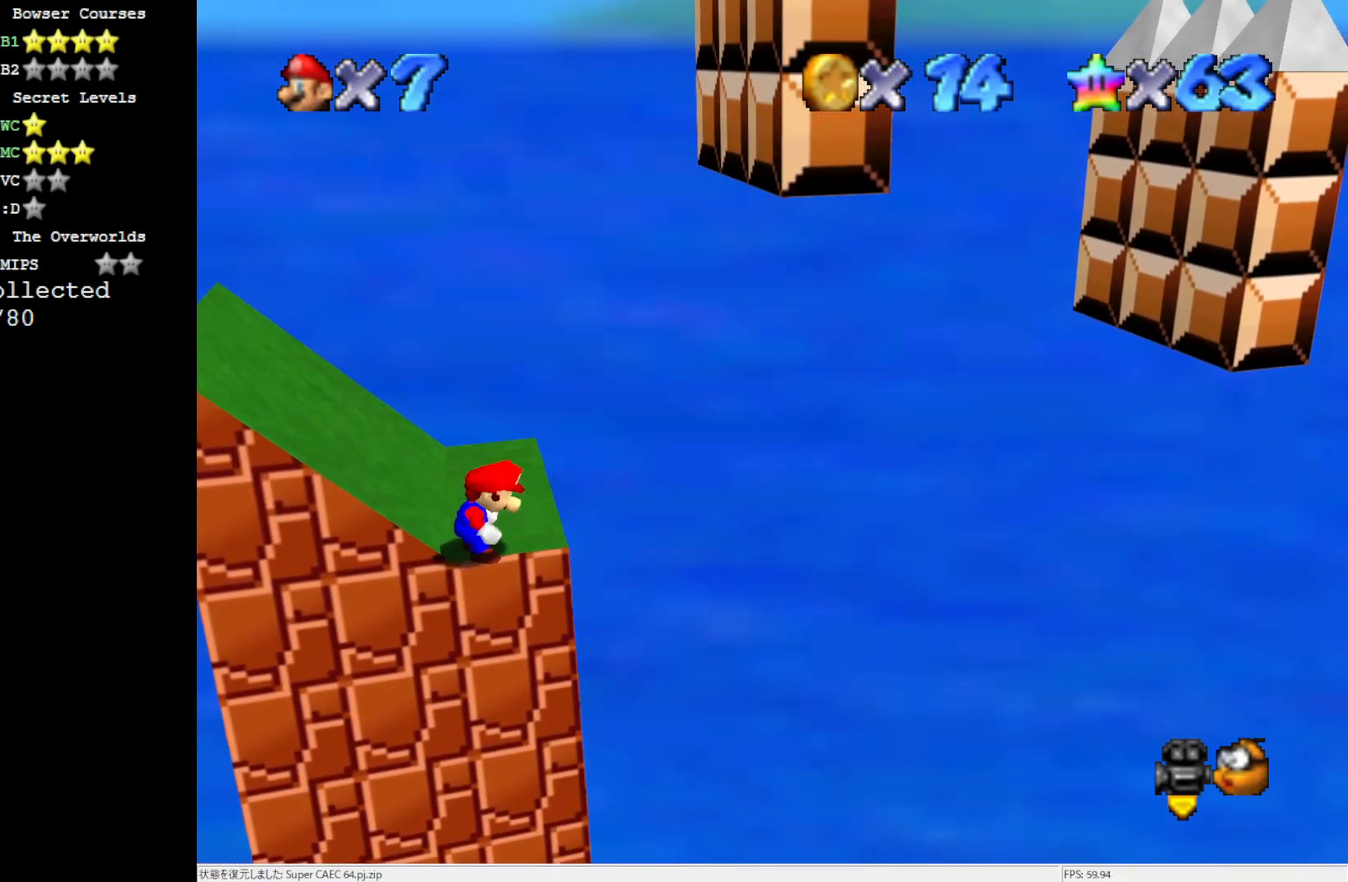
{"buttons": ["A", "Z"], "left_stick": "left", "events": [[350, "Z", "down"], [433, "A", "down"], [500, "left_stick", "left"]]}
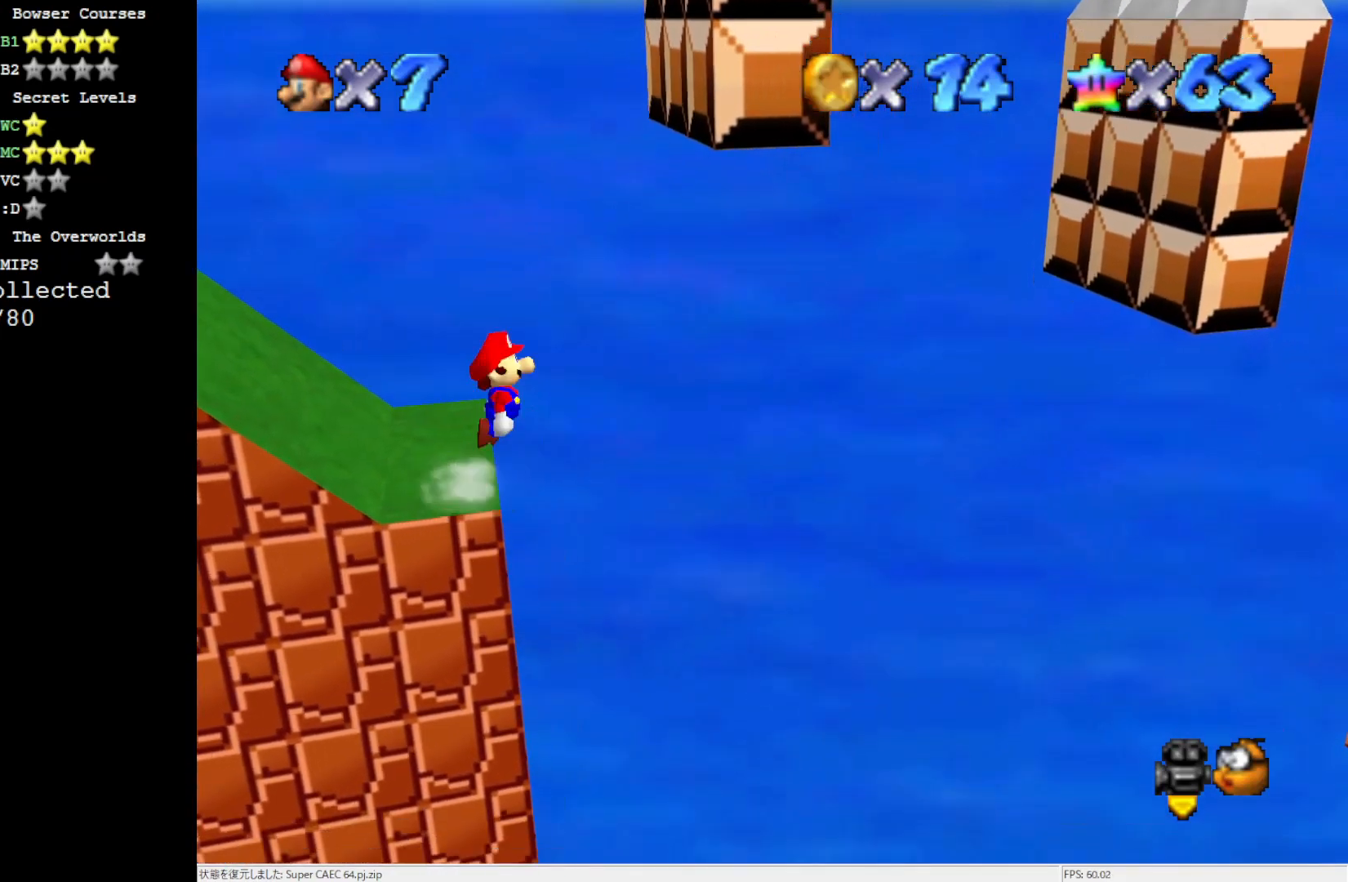
{"buttons": ["Z"], "left_stick": "left", "events": [[300, "A", "up"]]}
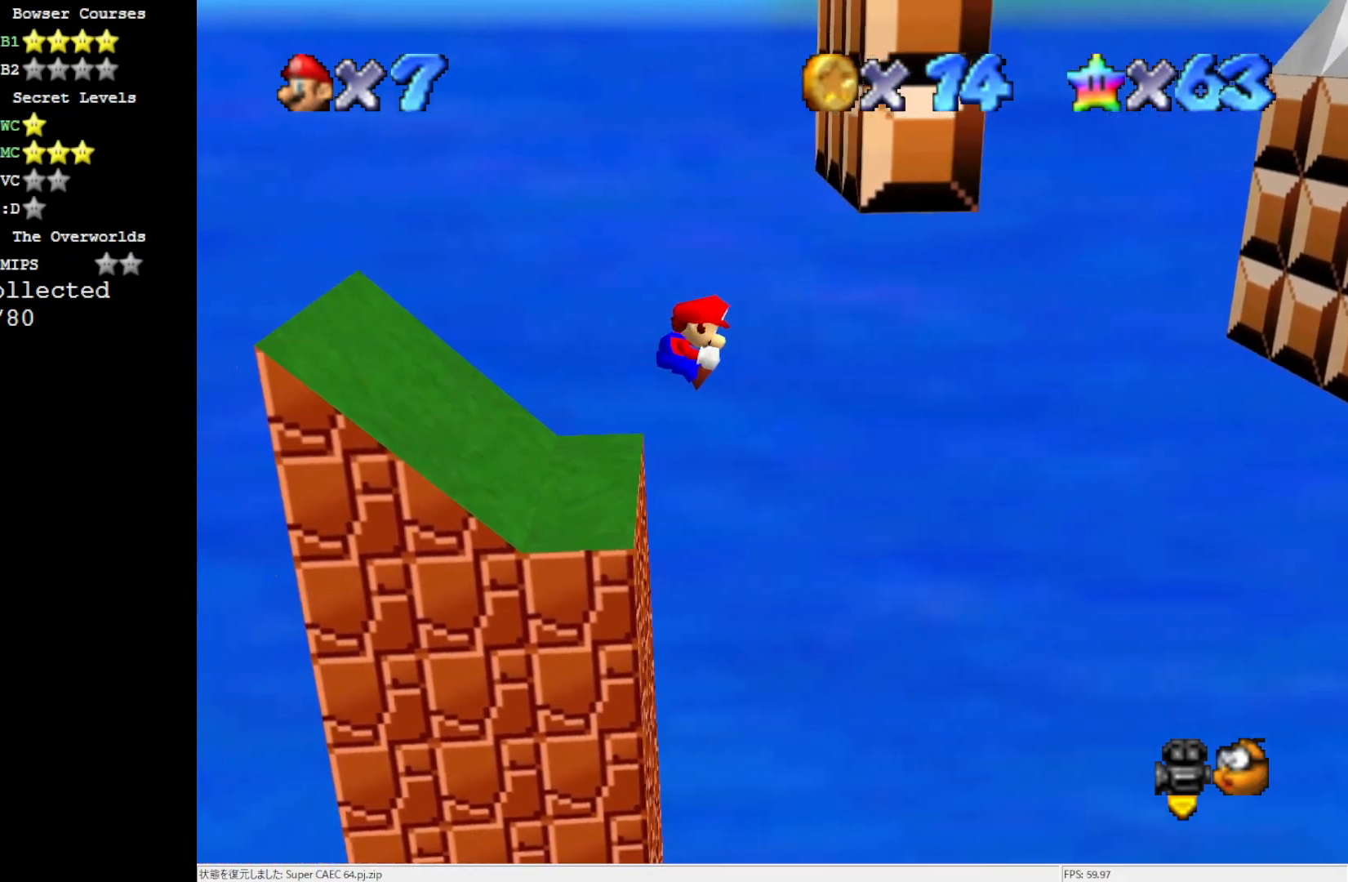
{"buttons": ["Z"], "left_stick": "left", "events": [[200, "left_stick", "center"], [383, "left_stick", "left"]]}
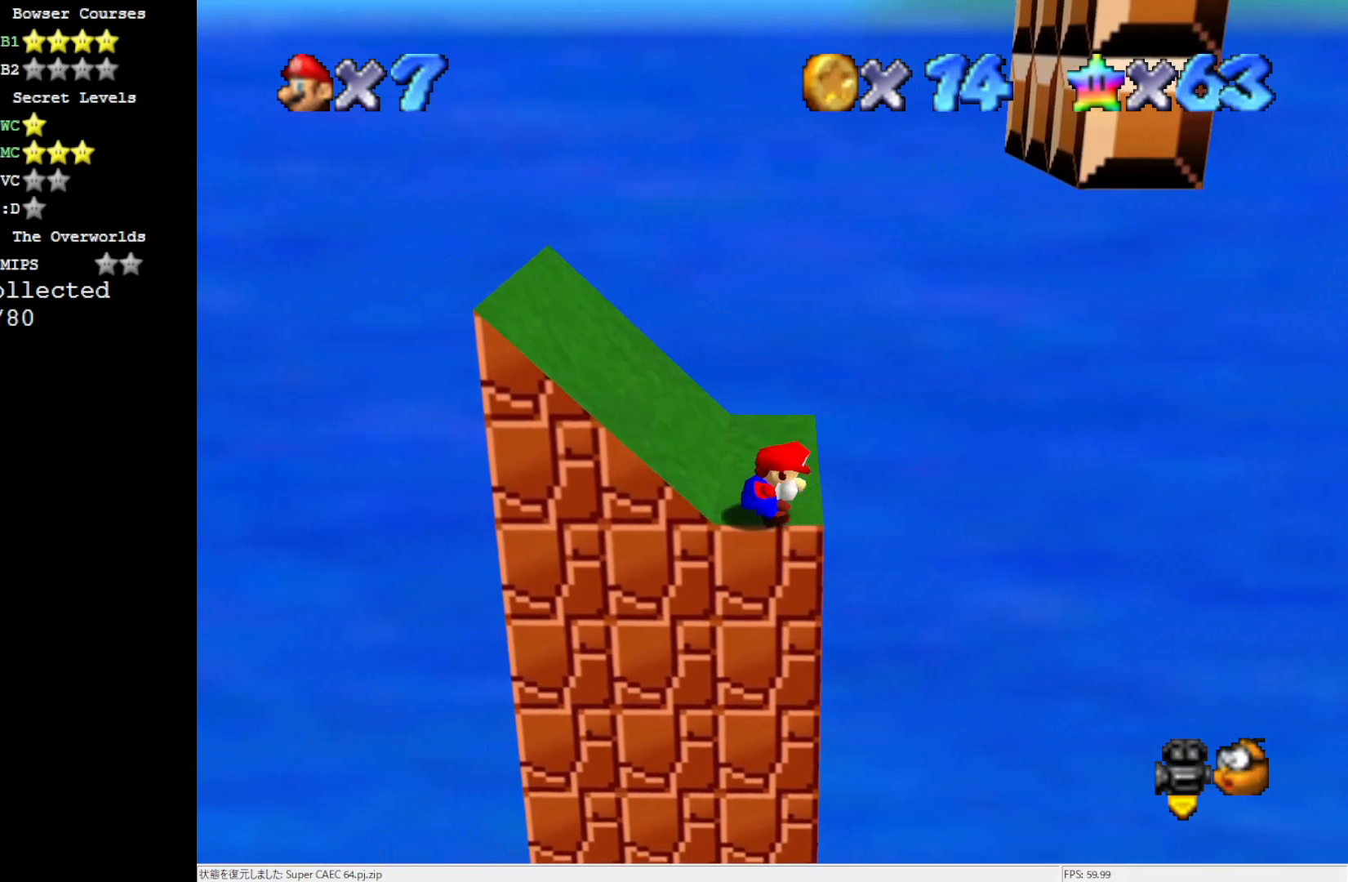
{"buttons": ["Z"], "left_stick": "right", "events": [[33, "A", "down"], [83, "left_stick", "center"], [133, "A", "up"], [200, "A", "down"], [200, "left_stick", "right"], [300, "A", "up"]]}
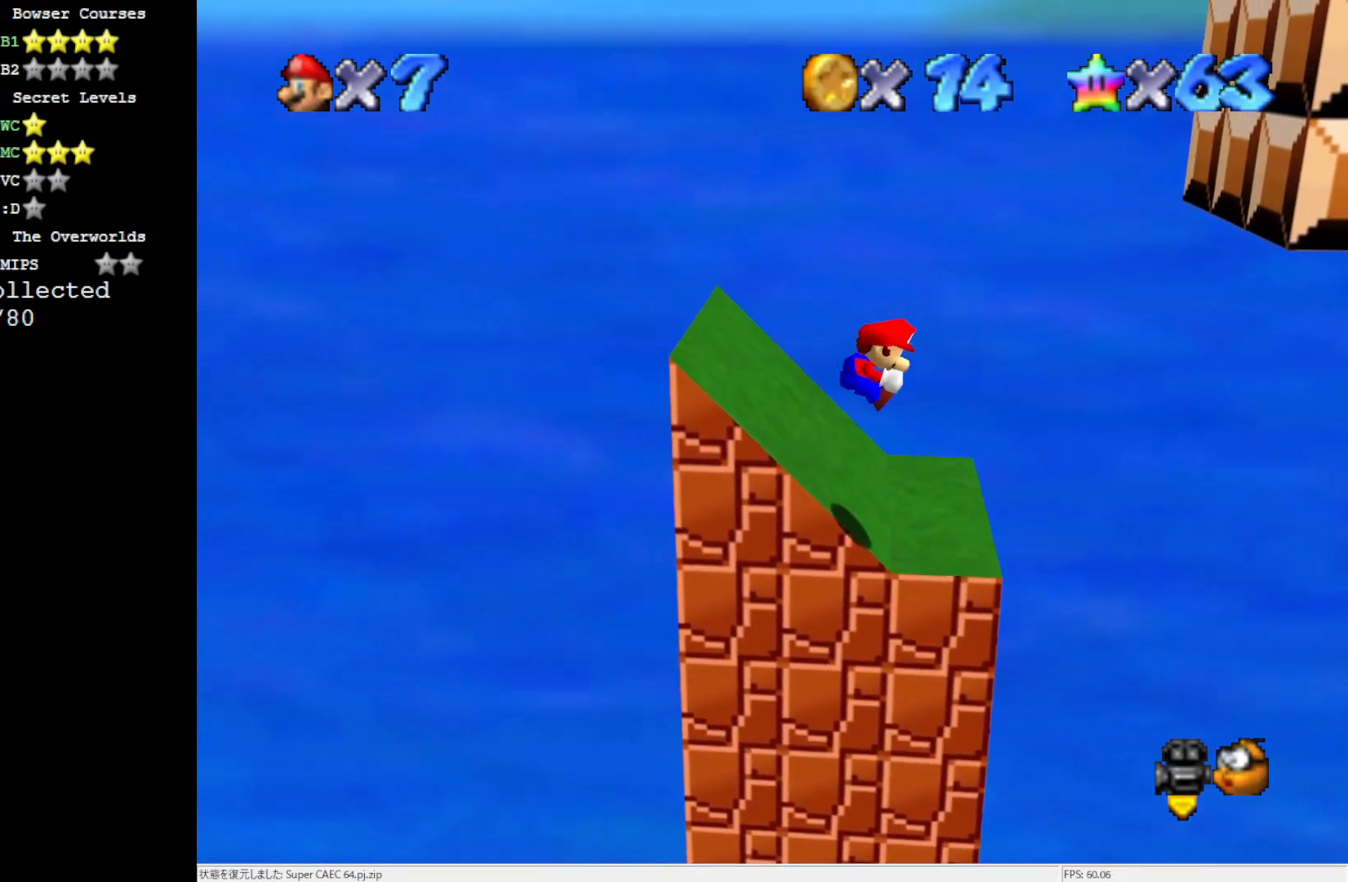
{"buttons": ["Z"], "left_stick": "right", "events": []}
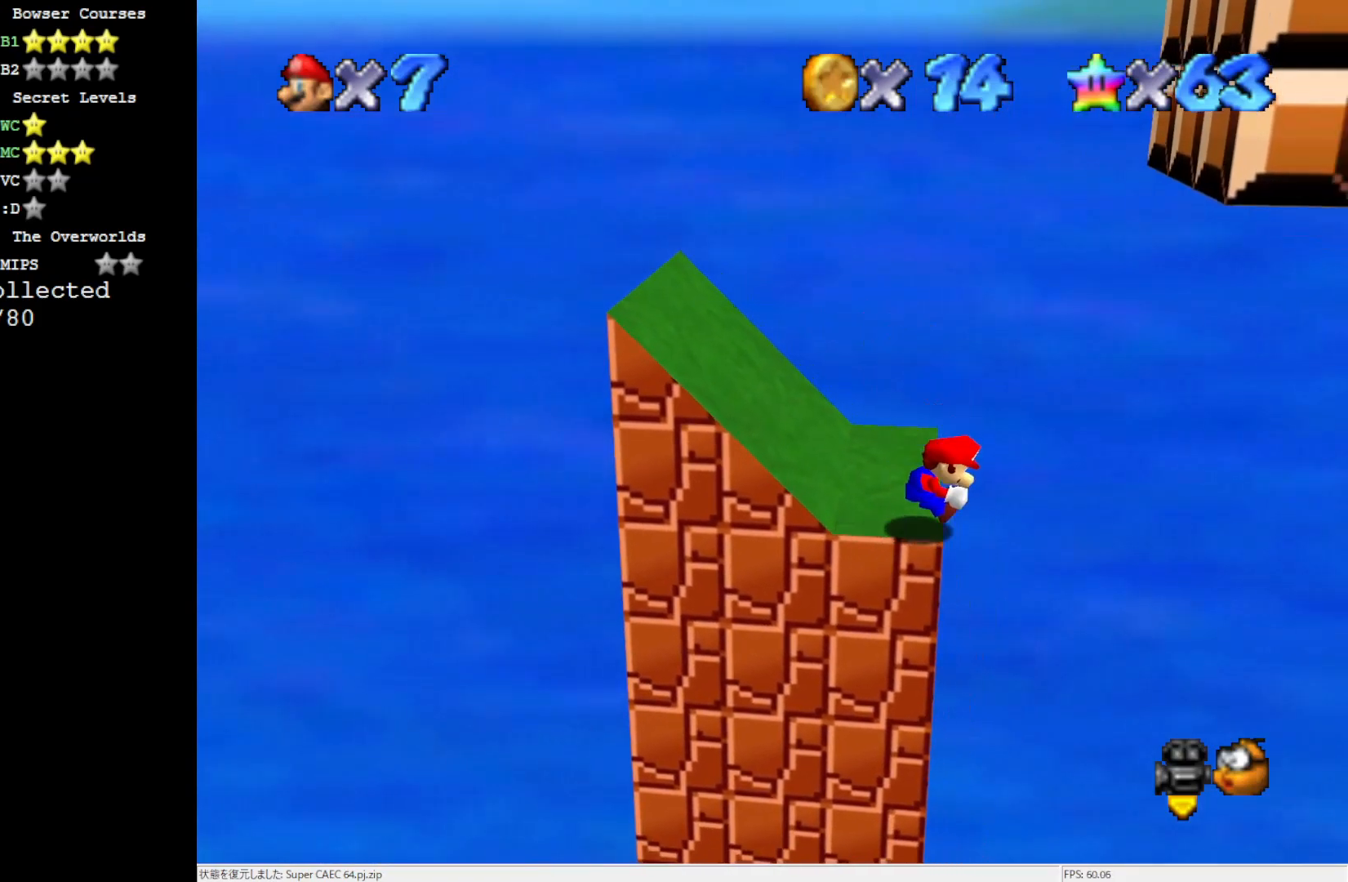
{"buttons": [], "left_stick": "right", "events": [[50, "A", "down"], [133, "A", "up"], [150, "A", "down"], [467, "A", "up"], [500, "Z", "up"]]}
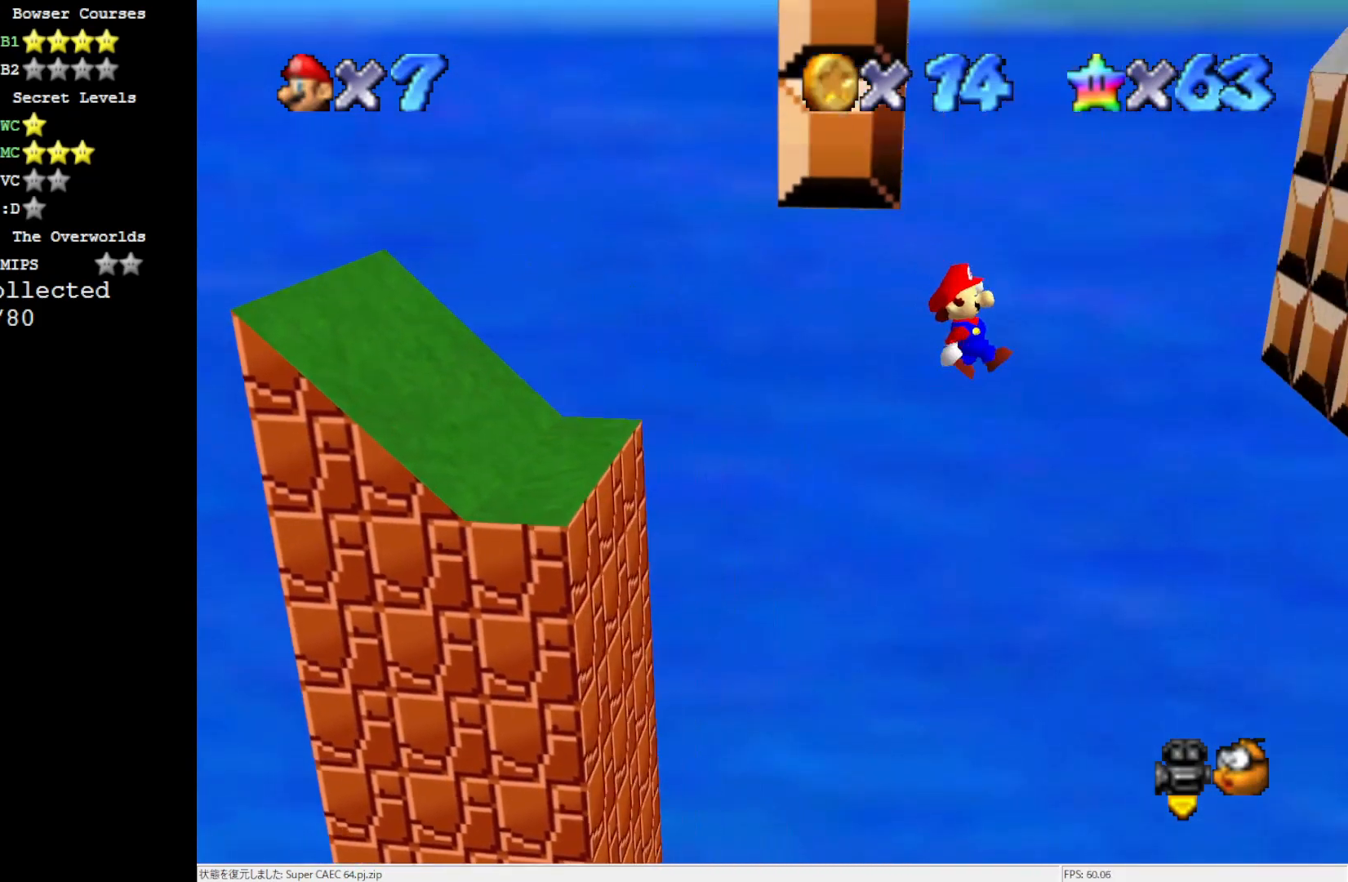
{"buttons": ["A"], "left_stick": "left", "events": [[400, "A", "down"], [433, "left_stick", "center"], [500, "left_stick", "left"]]}
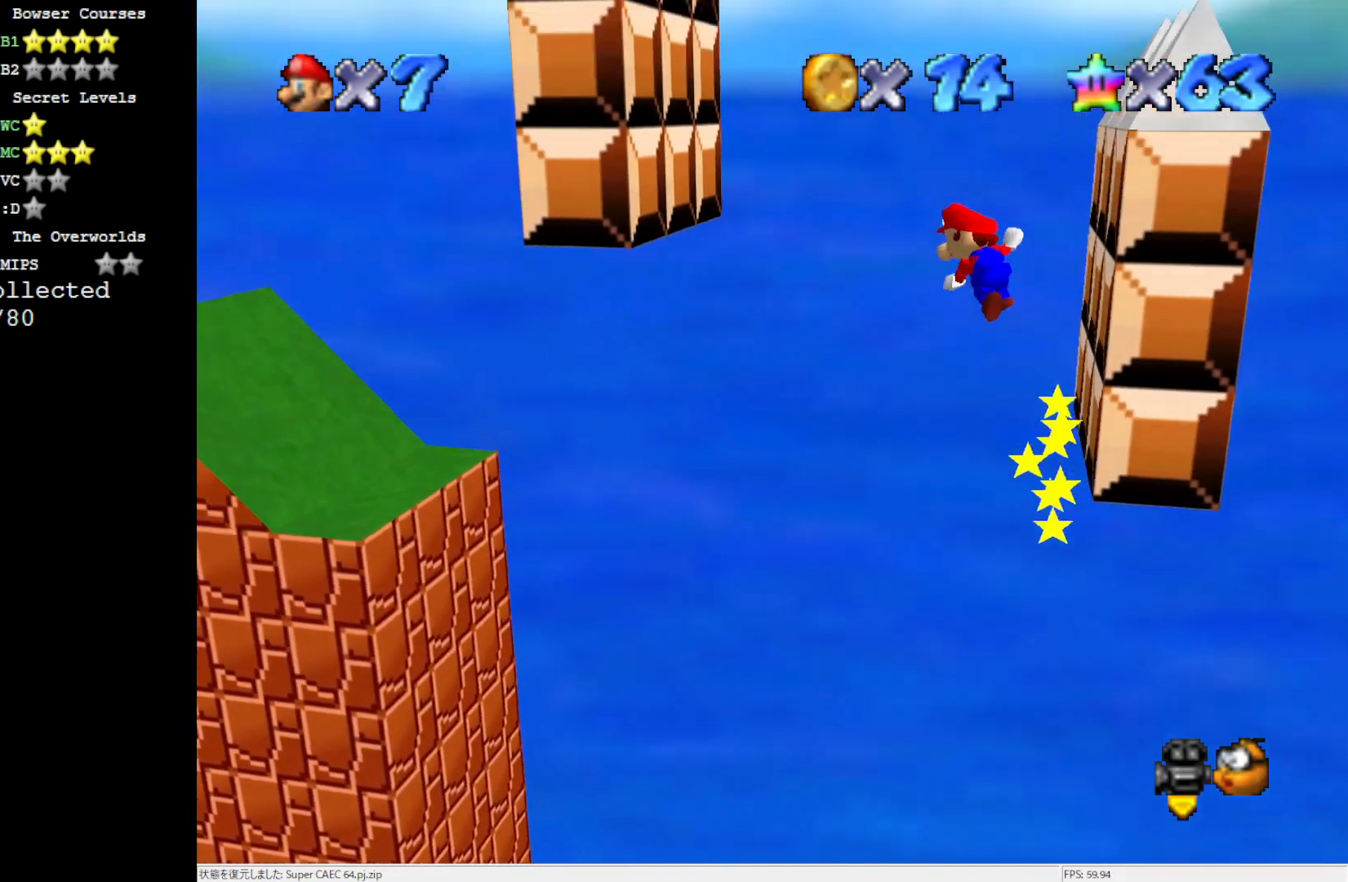
{"buttons": [], "left_stick": "center", "events": [[117, "A", "up"], [400, "left_stick", "center"]]}
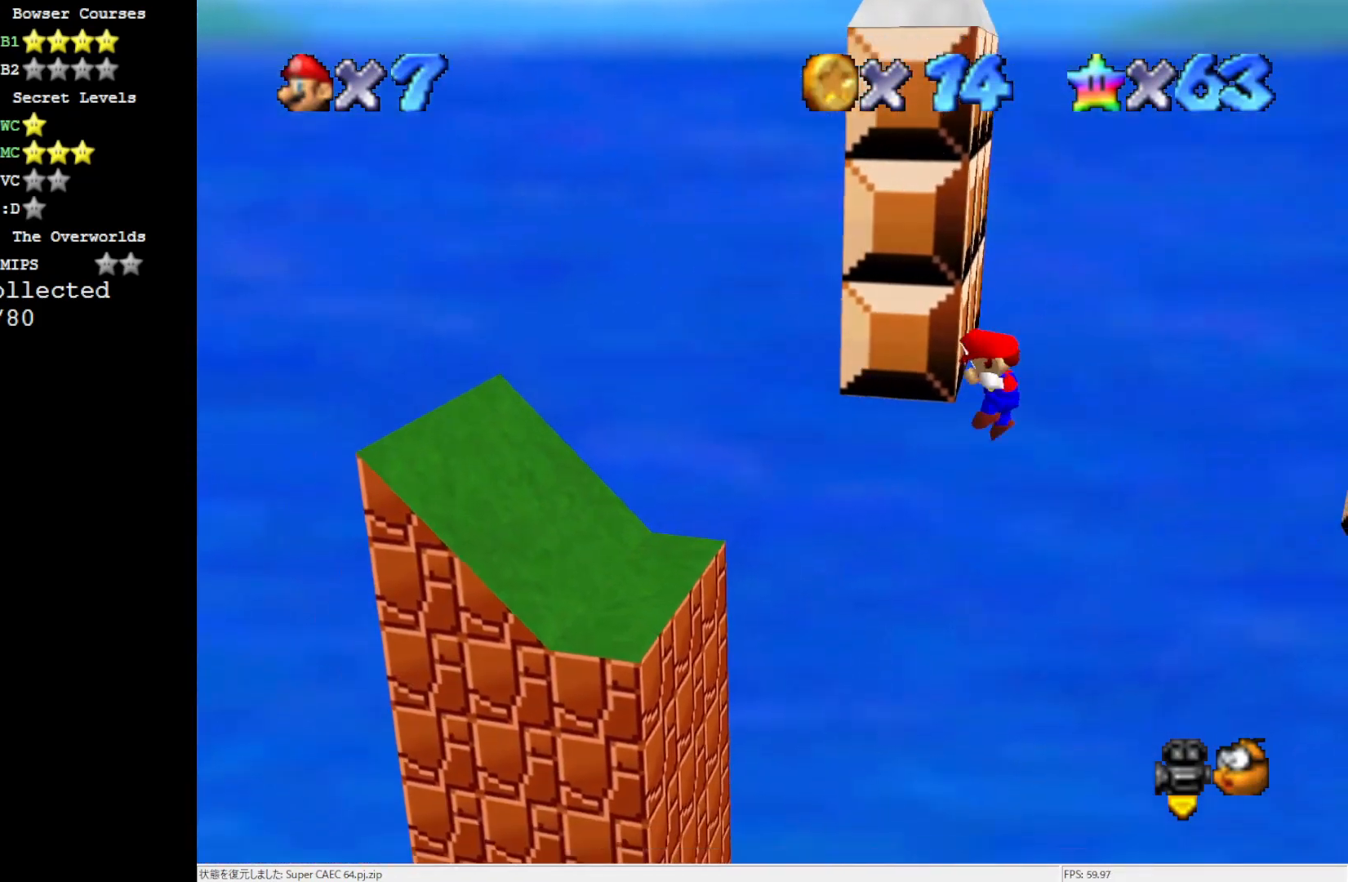
{"buttons": [], "left_stick": "right", "events": [[67, "A", "down"], [83, "A", "up"], [300, "left_stick", "right"]]}
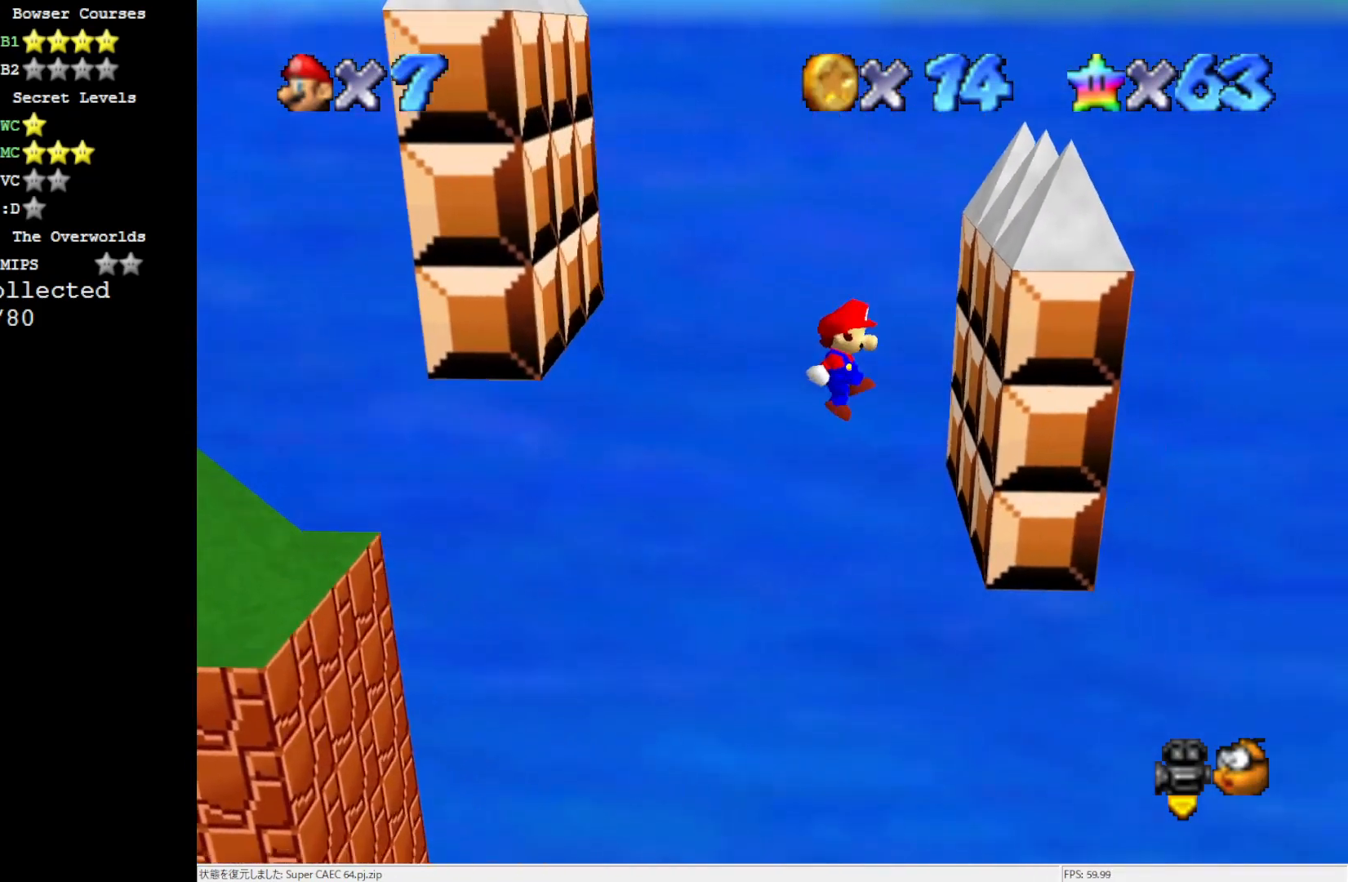
{"buttons": ["A"], "left_stick": "left", "events": [[200, "left_stick", "center"], [233, "A", "down"], [283, "left_stick", "left"]]}
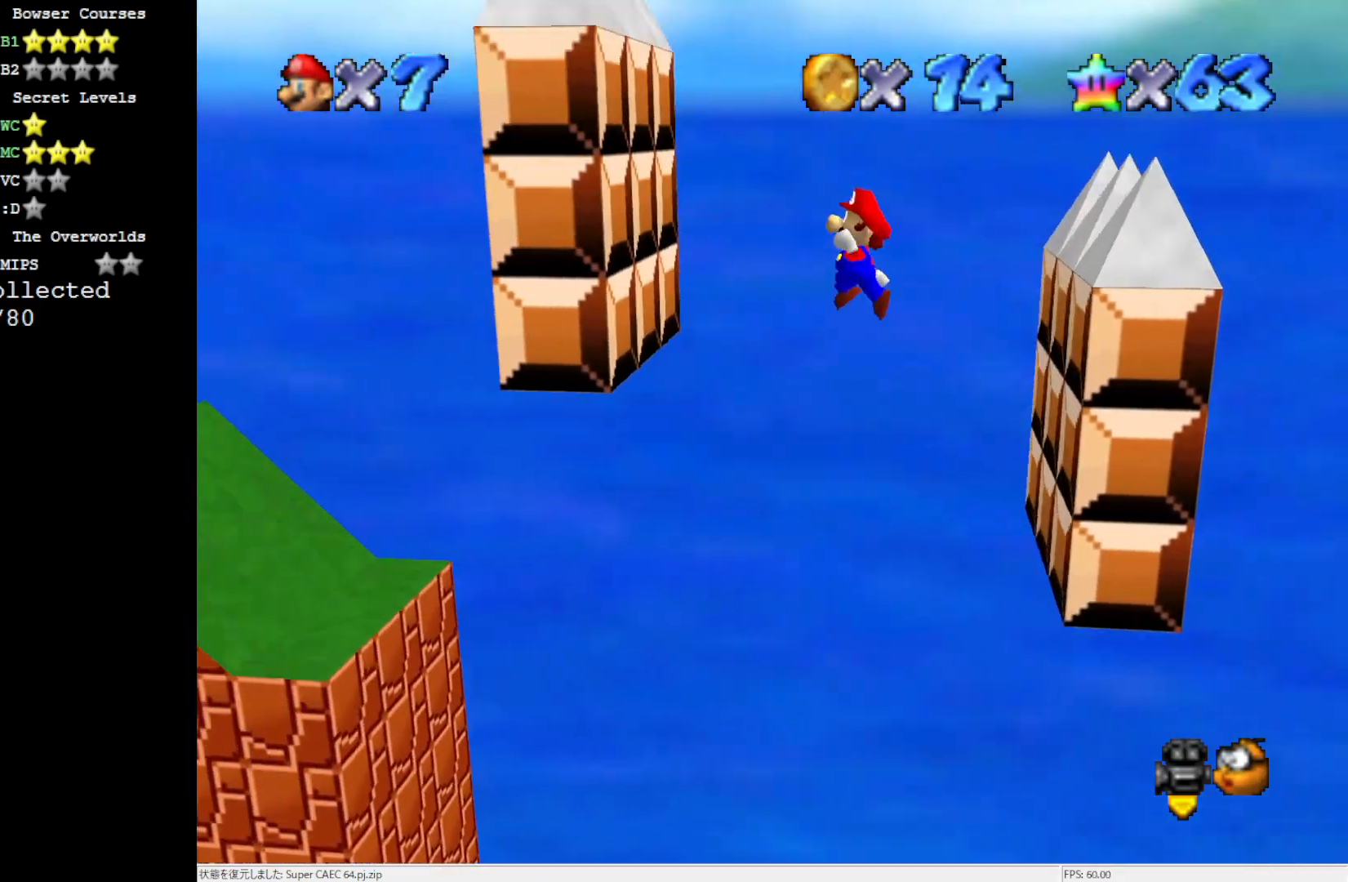
{"buttons": ["A"], "left_stick": "right", "events": [[267, "A", "up"], [317, "A", "down"], [350, "left_stick", "right"]]}
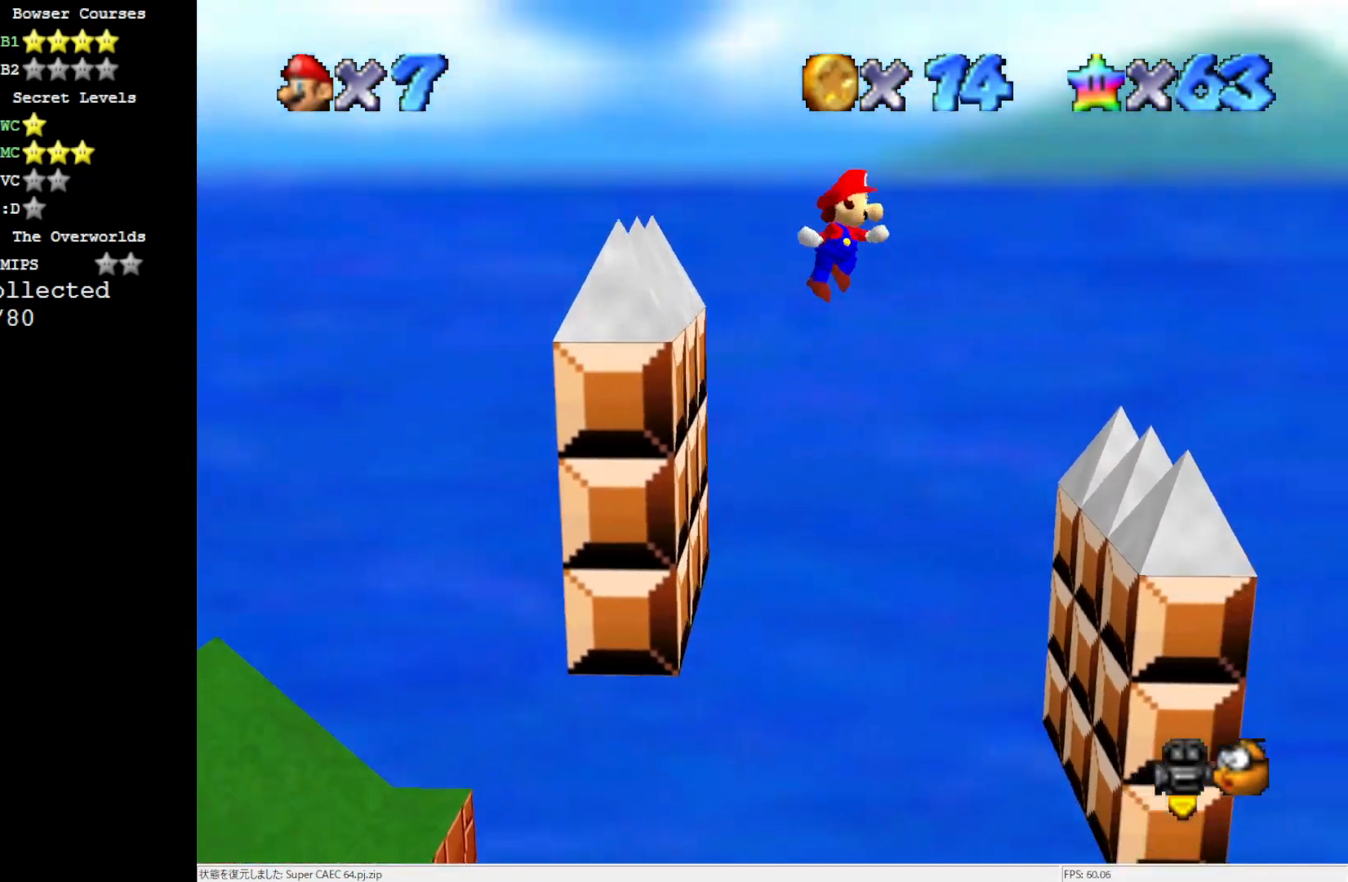
{"buttons": ["A"], "left_stick": "right", "events": []}
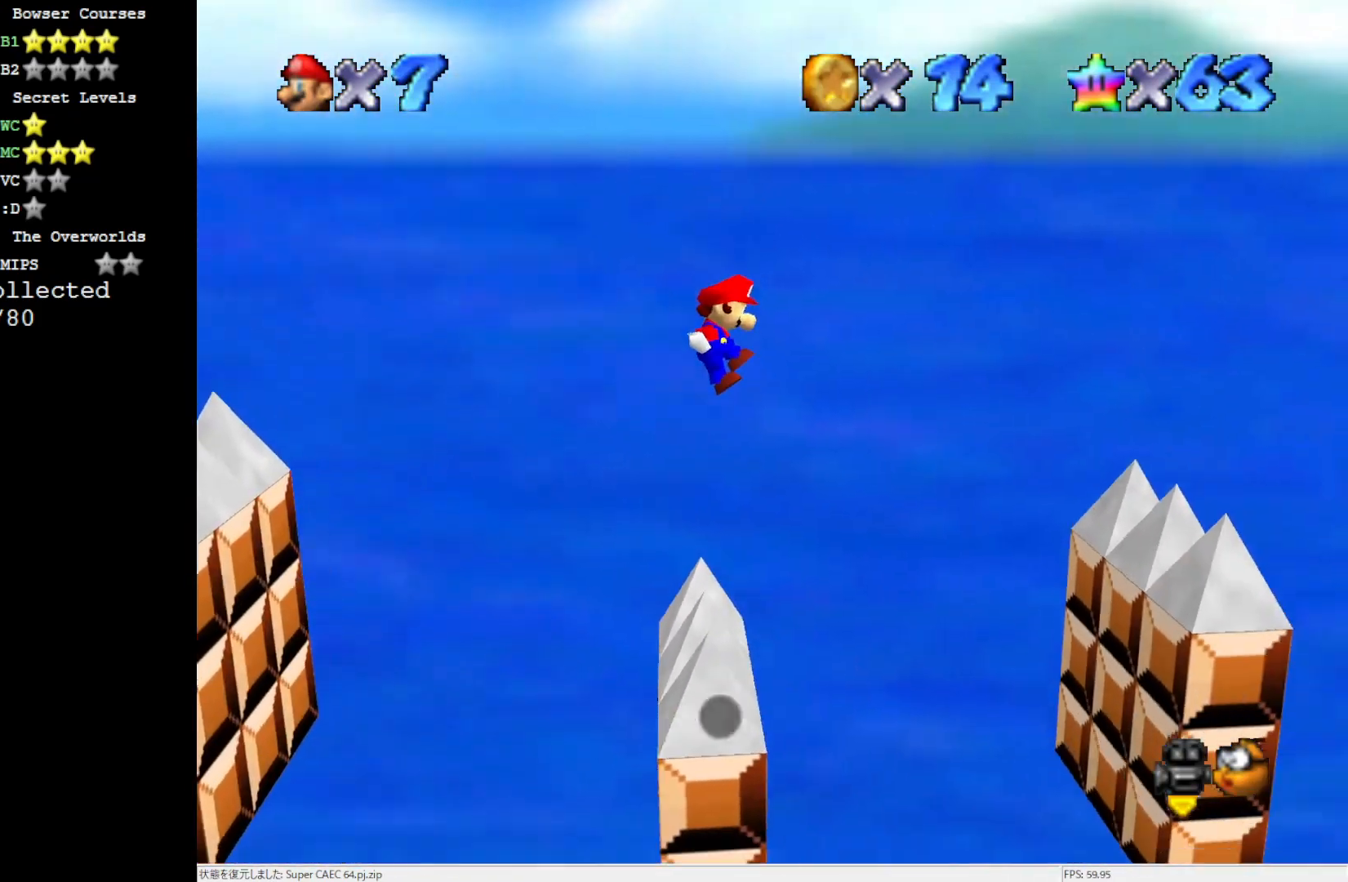
{"buttons": [], "left_stick": "right", "events": [[300, "A", "up"]]}
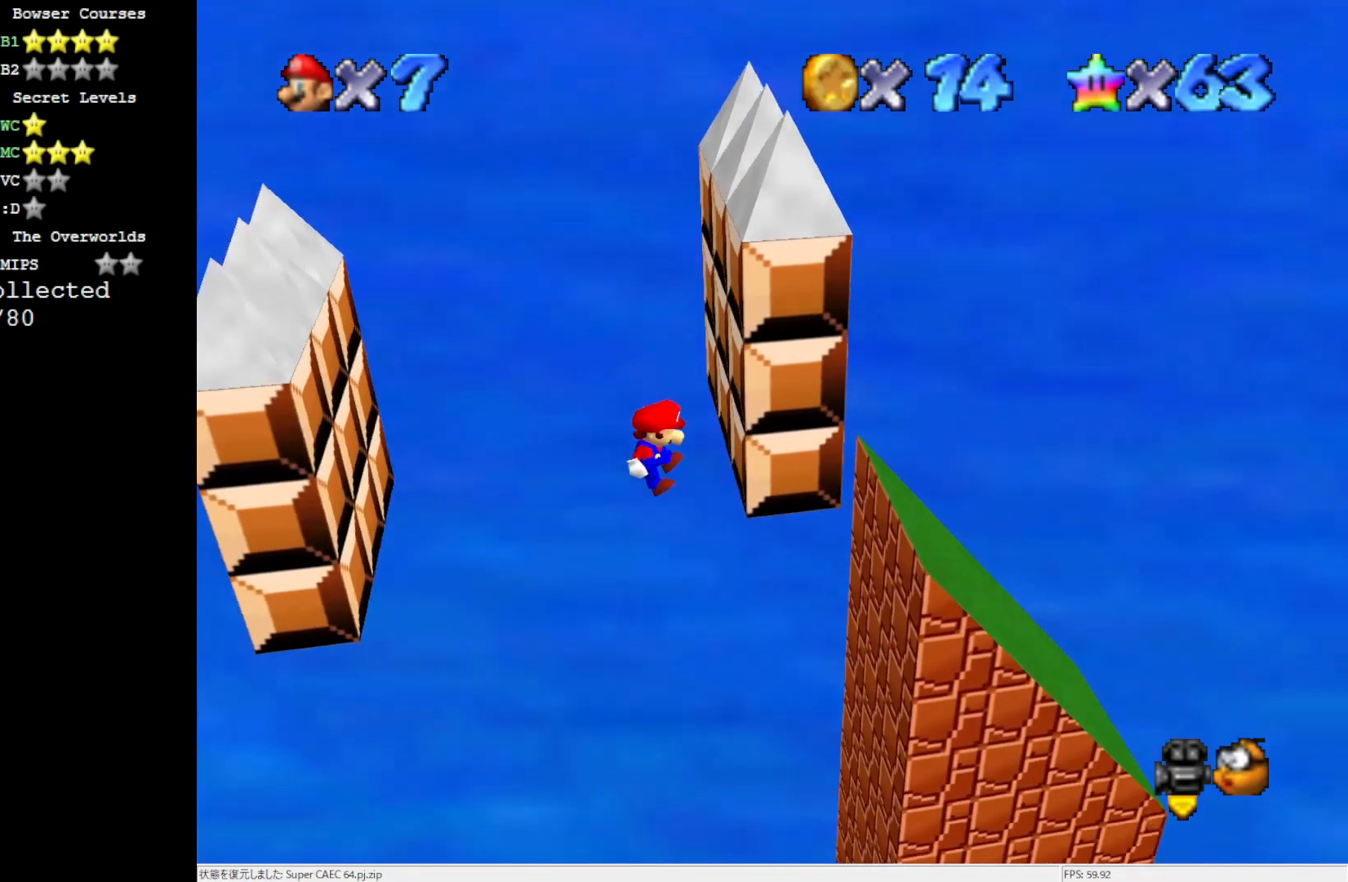
{"buttons": [], "left_stick": "left", "events": [[167, "A", "down"], [267, "left_stick", "center"], [350, "A", "up"], [433, "left_stick", "left"]]}
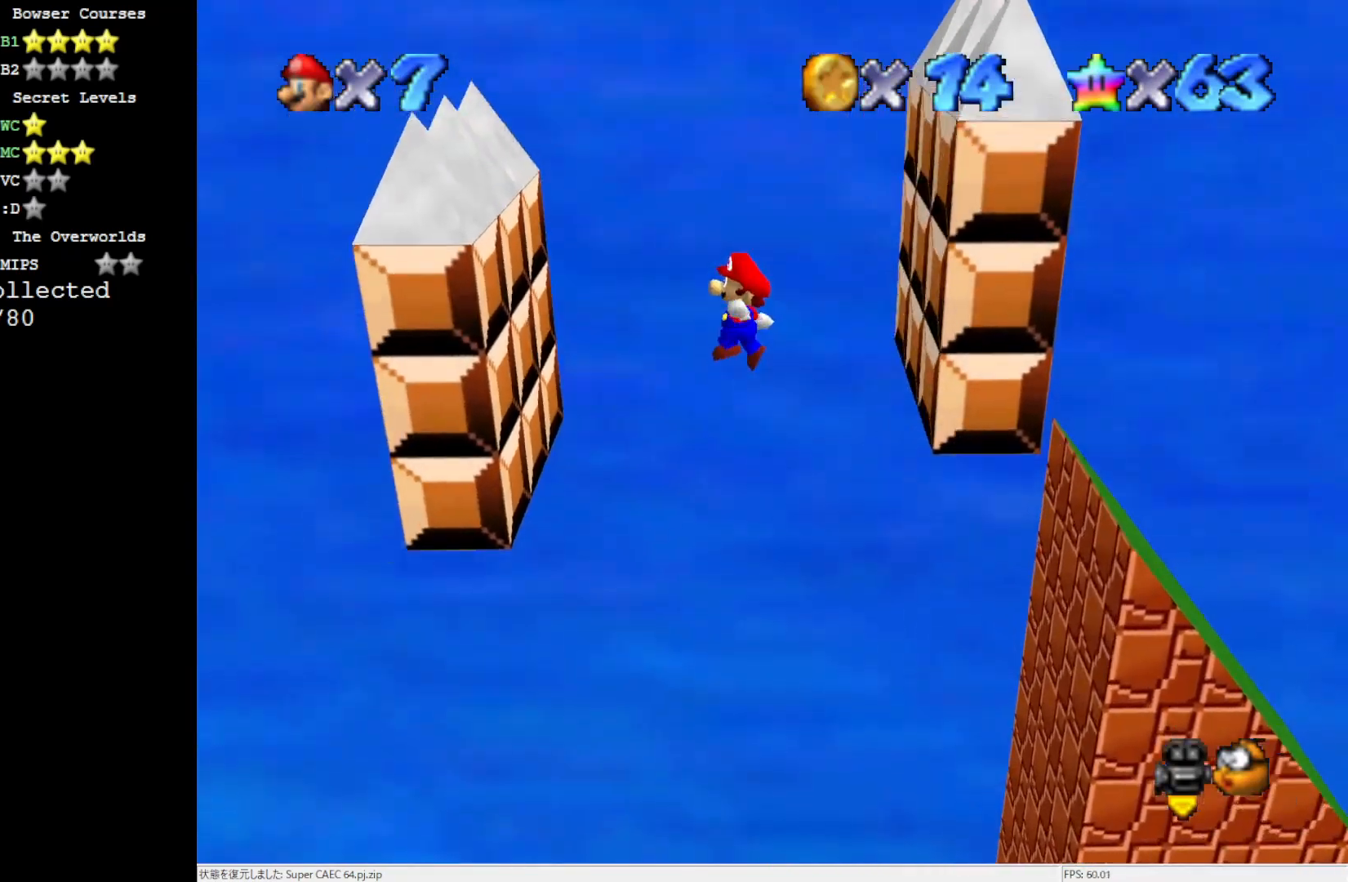
{"buttons": ["A"], "left_stick": "center", "events": [[400, "left_stick", "center"], [433, "A", "down"]]}
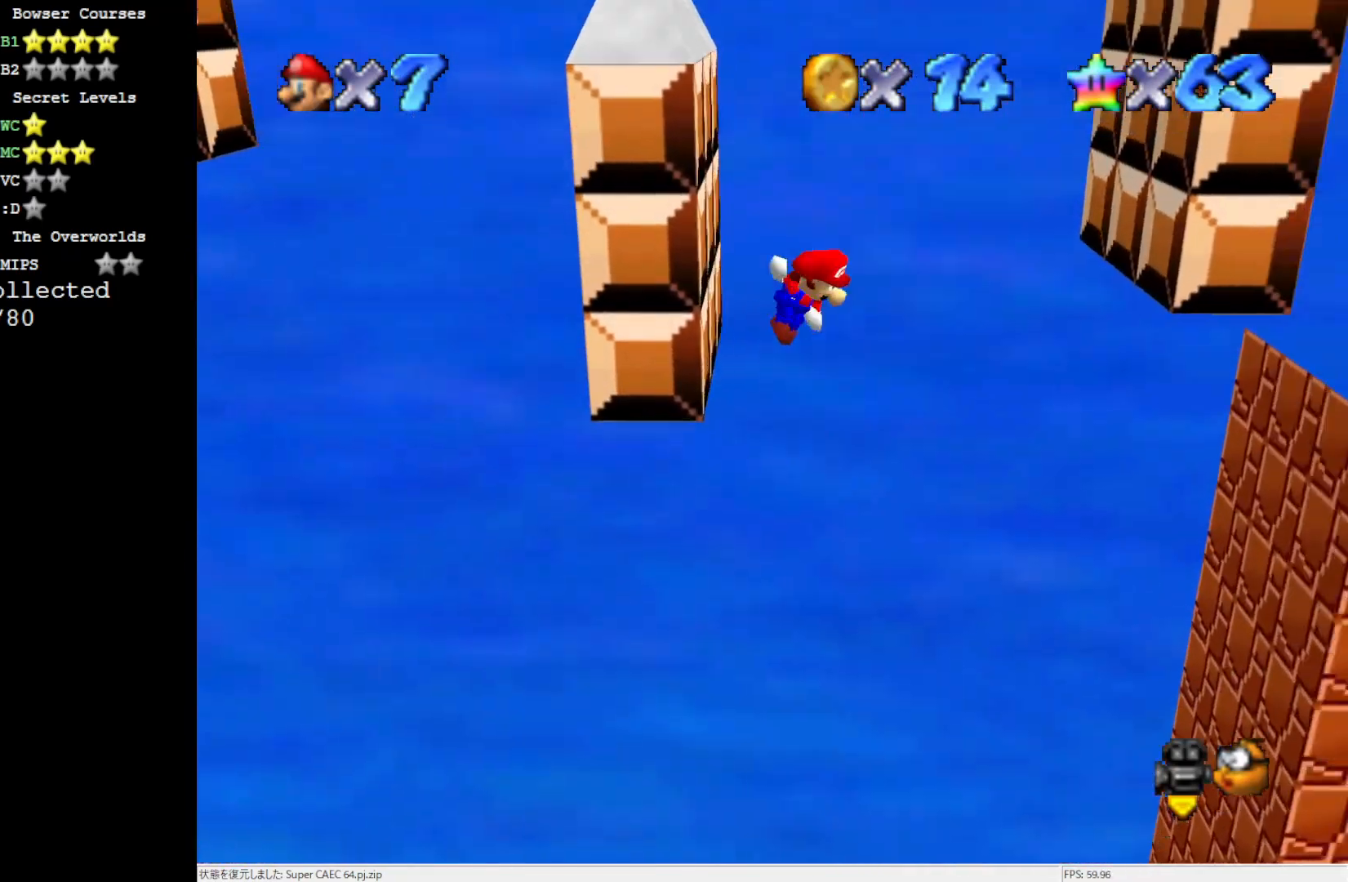
{"buttons": [], "left_stick": "center", "events": [[67, "left_stick", "right"], [83, "A", "up"], [300, "left_stick", "center"]]}
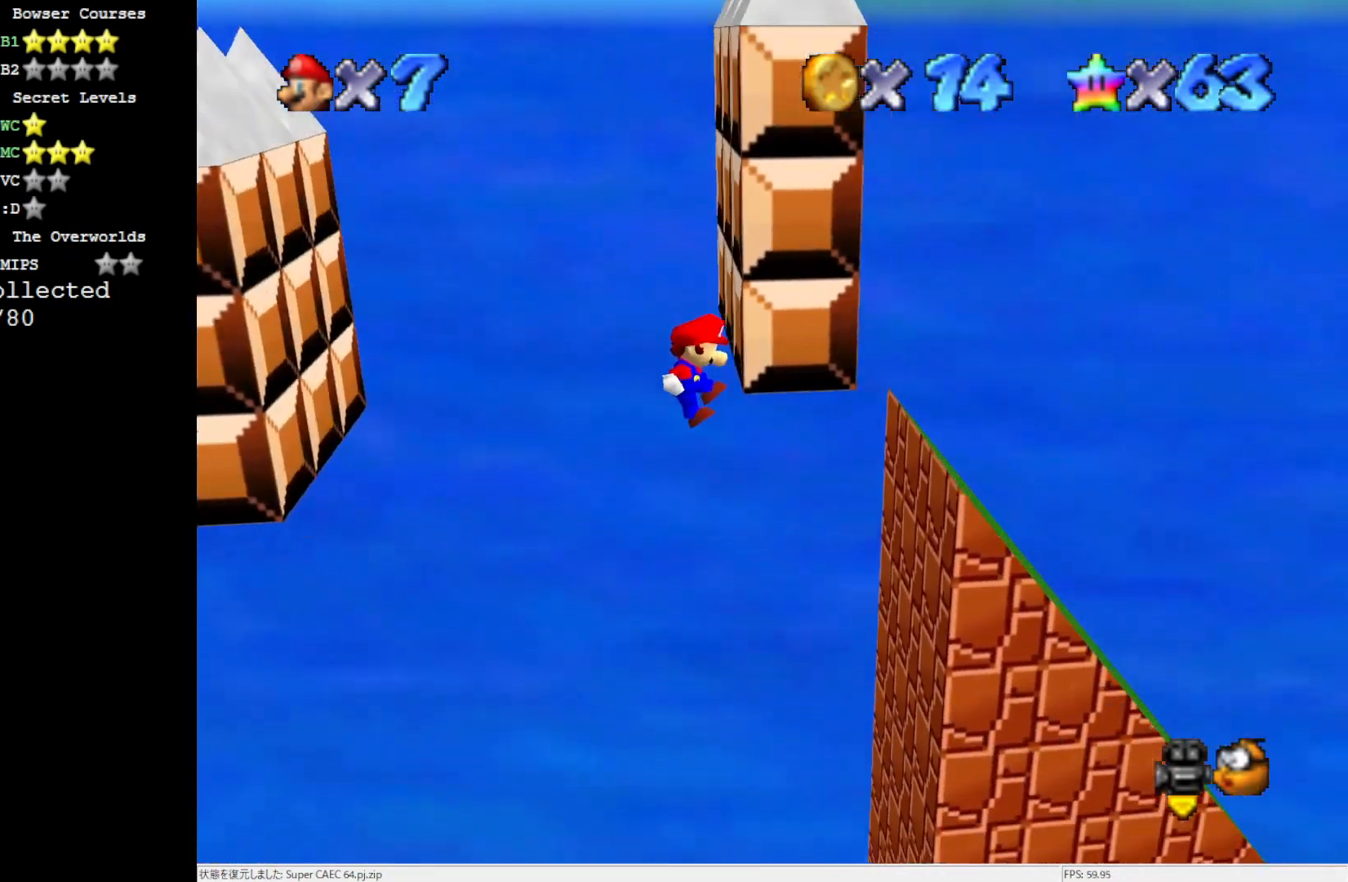
{"buttons": [], "left_stick": "left", "events": [[67, "A", "down"], [117, "left_stick", "left"], [200, "A", "up"]]}
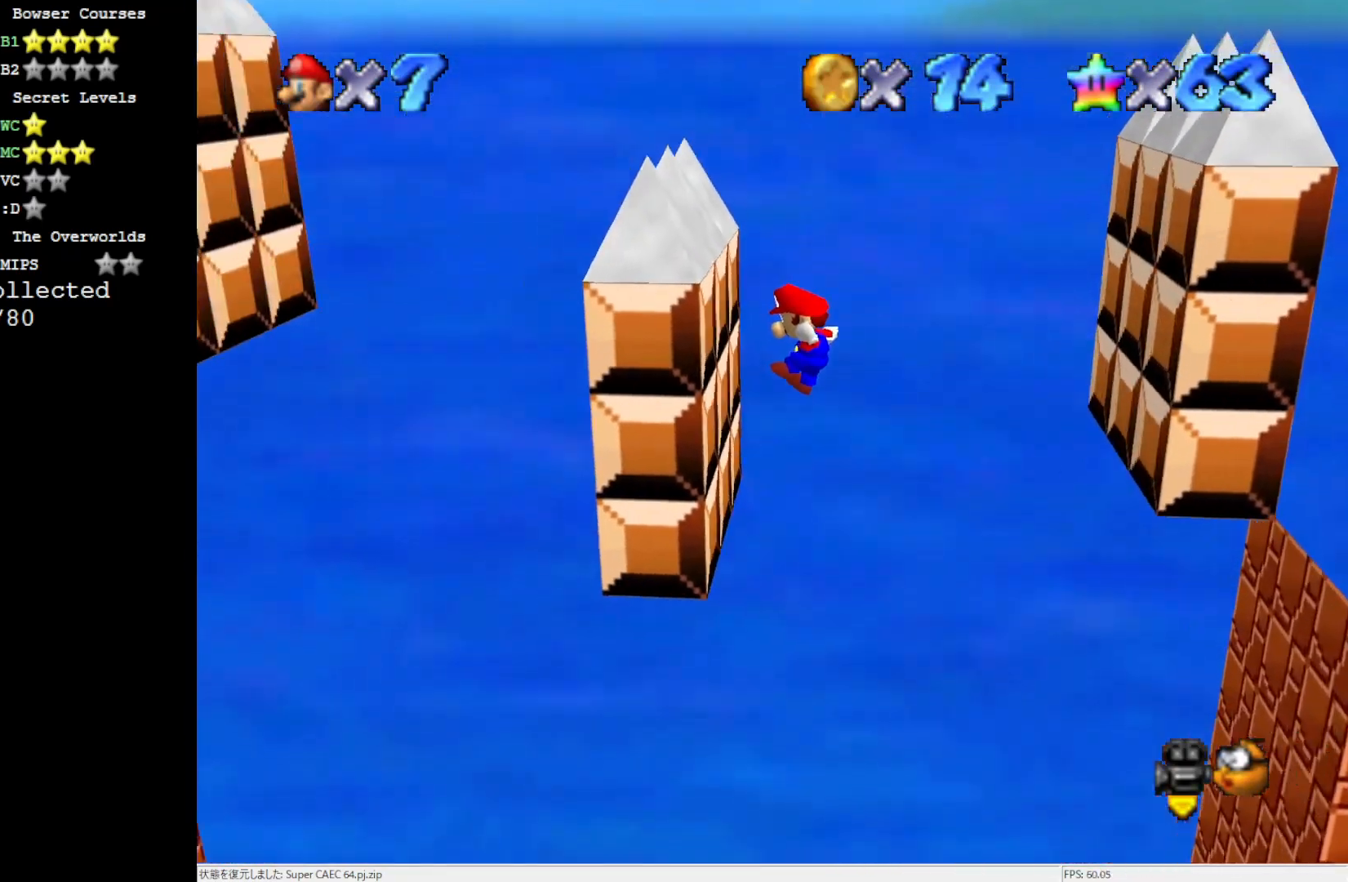
{"buttons": ["A"], "left_stick": "down-right", "events": [[150, "A", "down"], [233, "left_stick", "down-right"]]}
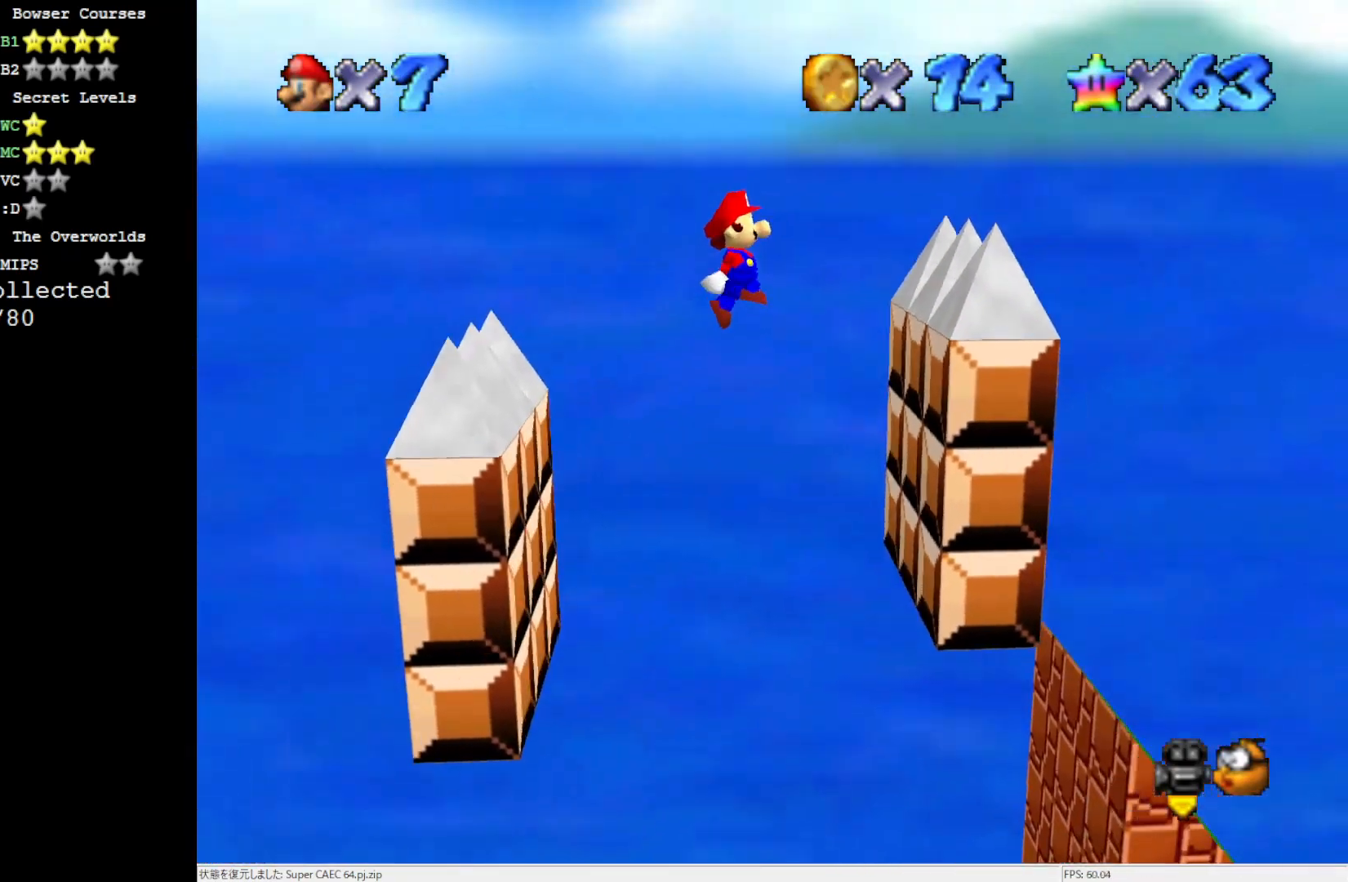
{"buttons": ["A"], "left_stick": "up-left", "events": [[233, "left_stick", "right"], [417, "left_stick", "up"], [500, "left_stick", "up-left"]]}
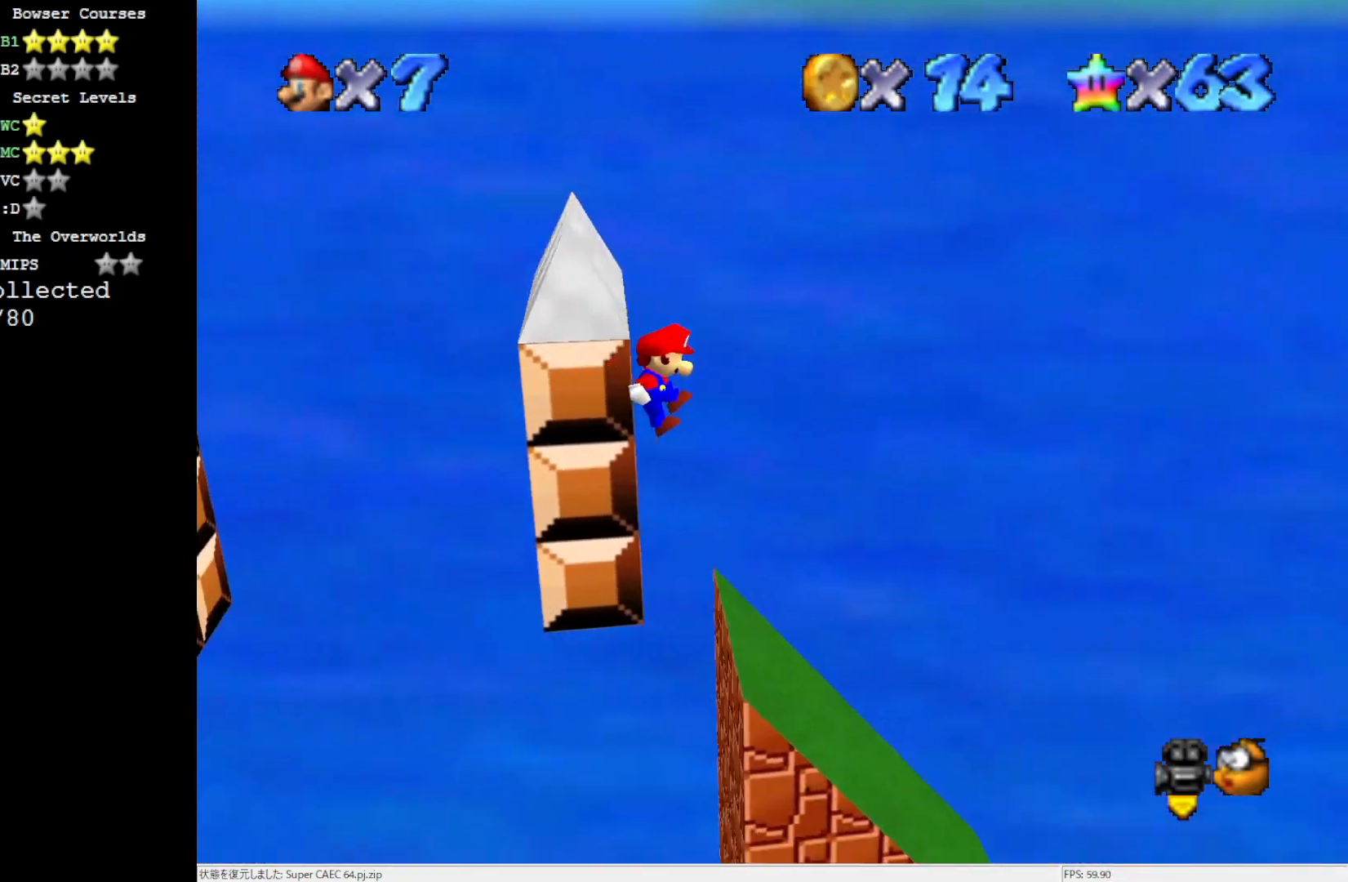
{"buttons": [], "left_stick": "up-left", "events": [[233, "A", "up"], [300, "Z", "down"], [467, "Z", "up"]]}
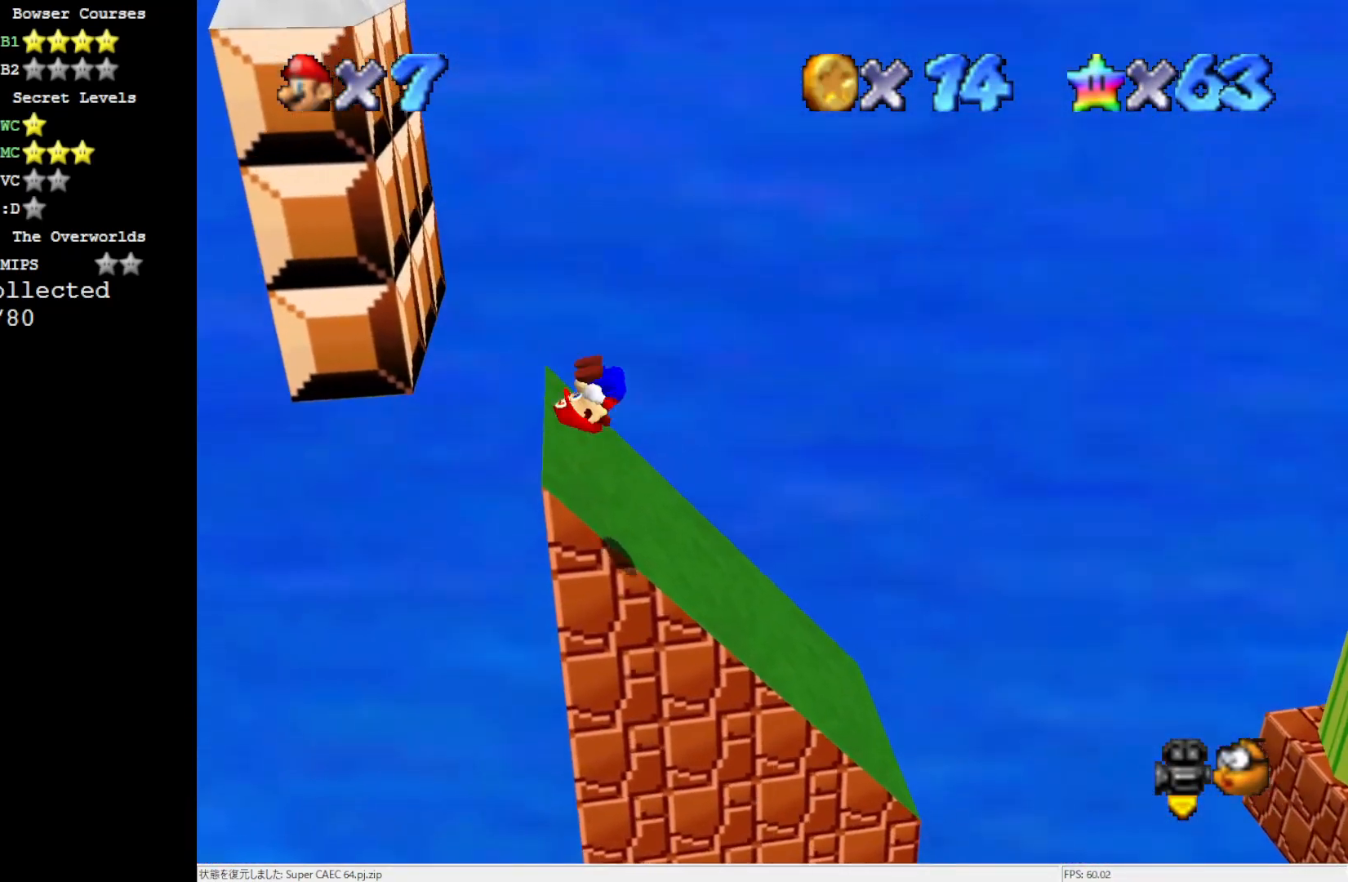
{"buttons": [], "left_stick": "left", "events": [[167, "left_stick", "left"]]}
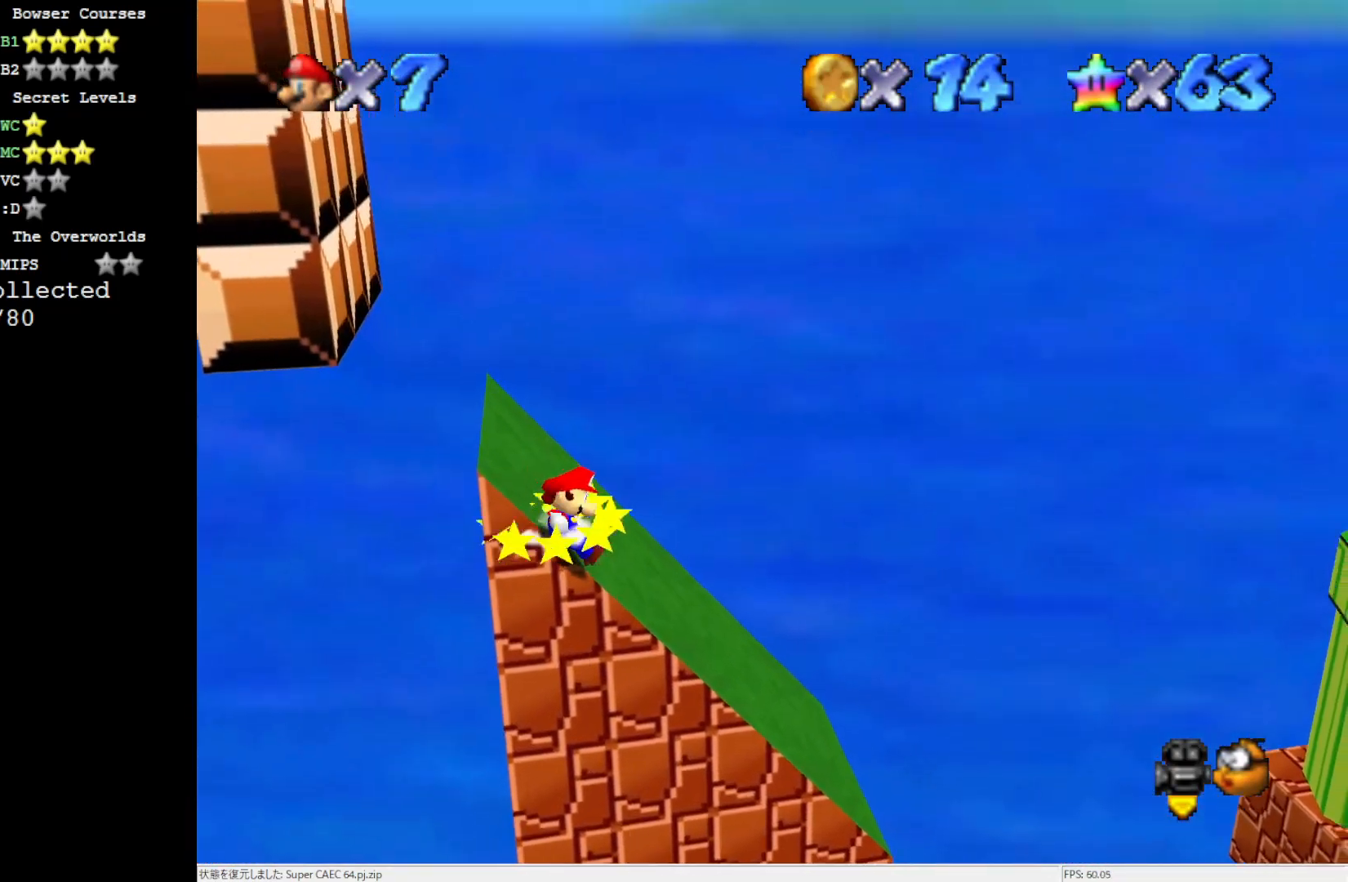
{"buttons": ["A"], "left_stick": "left", "events": [[200, "A", "down"]]}
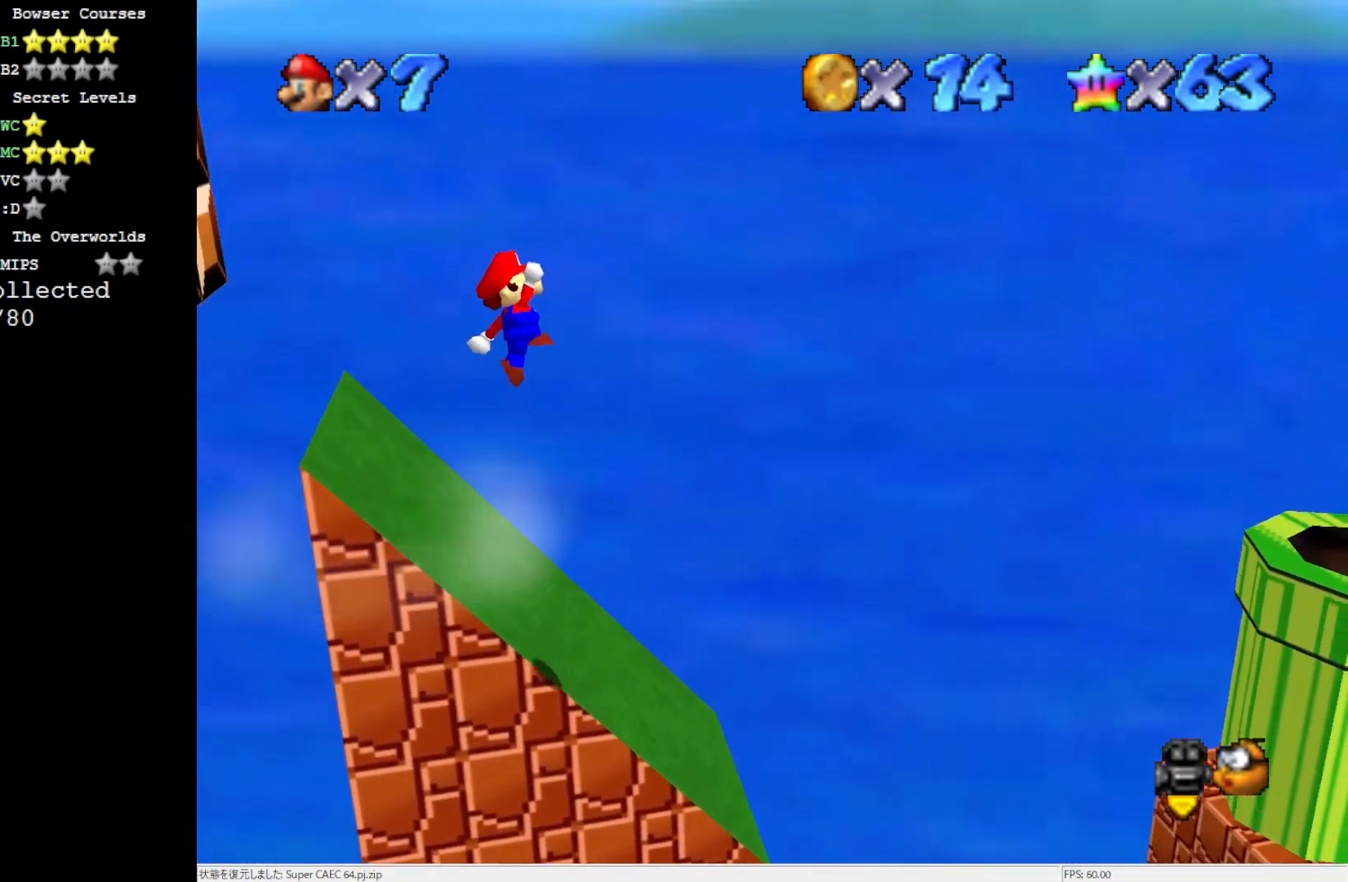
{"buttons": [], "left_stick": "left", "events": [[33, "left_stick", "up-left"], [300, "B", "down"], [383, "left_stick", "center"], [433, "B", "up"], [467, "A", "up"], [500, "left_stick", "left"]]}
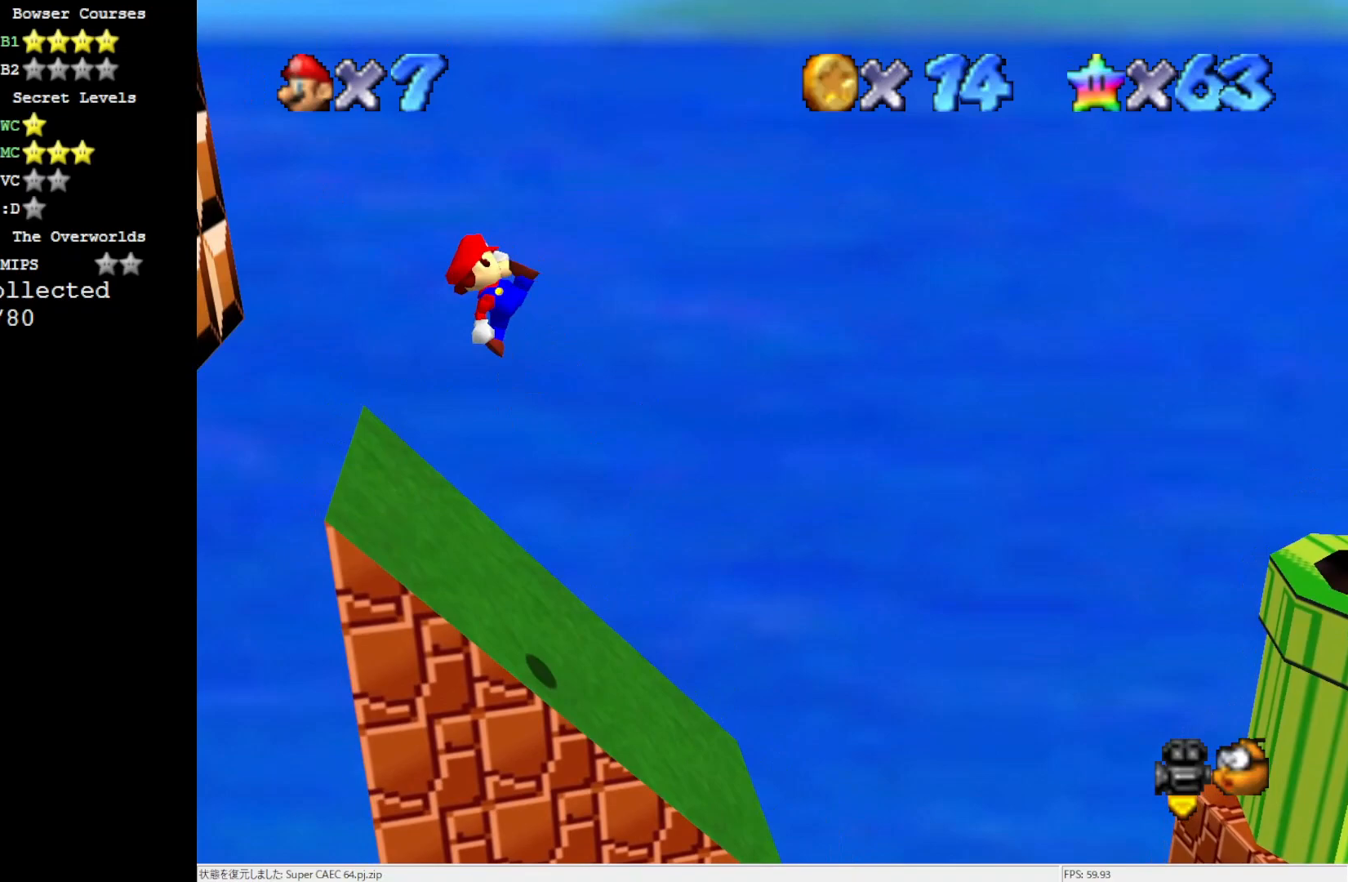
{"buttons": [], "left_stick": "right", "events": [[267, "left_stick", "center"], [350, "left_stick", "right"]]}